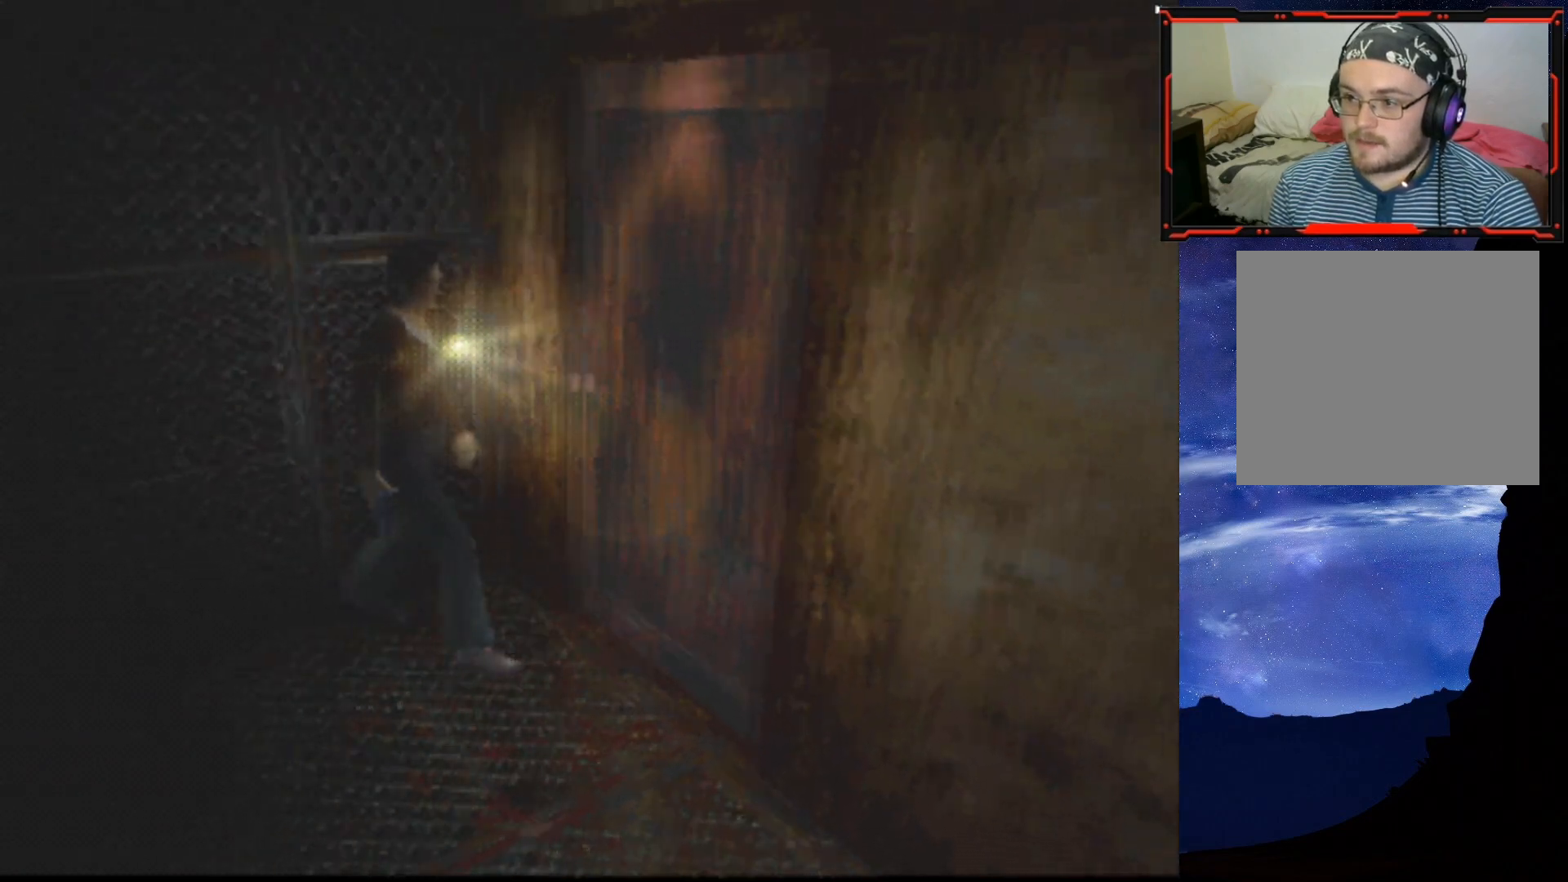
Gameplay with a controller (PlayStation layout); each line is a JSON object with the inputs held at the frame after it. "events" lists button and stick changes between this image and that frame as [ms after this image, input, new state], when the widget could be followed in between. Not read: left_stick.
{"buttons": ["SQUARE", "DPAD_UP"], "right_stick": "center", "events": [[83, "DPAD_RIGHT", "down"], [483, "DPAD_RIGHT", "up"]]}
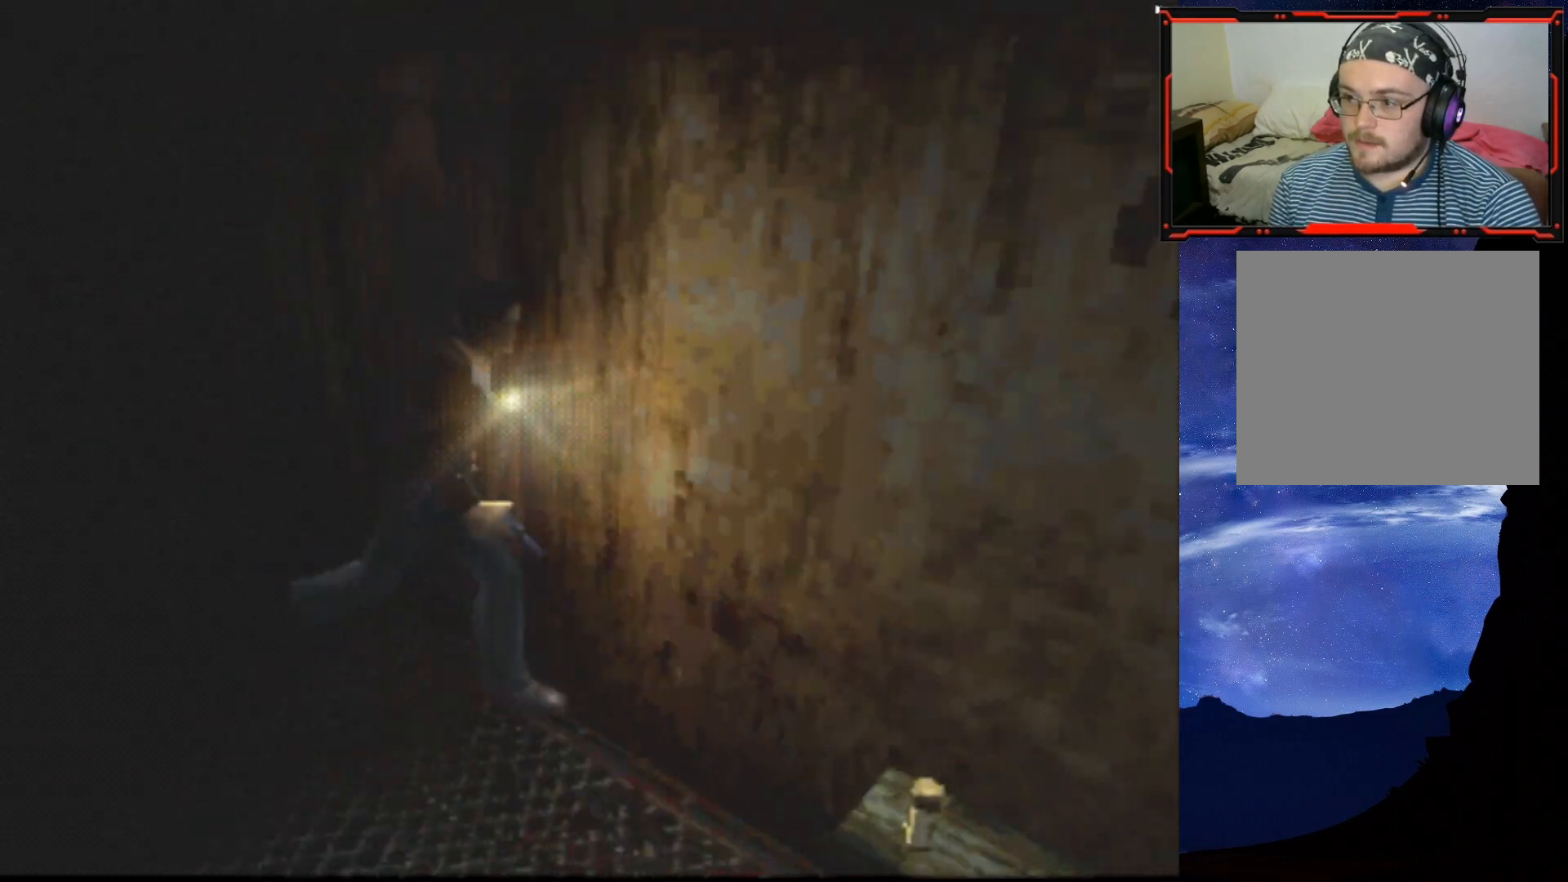
{"buttons": ["CROSS"], "right_stick": "center", "events": [[334, "SQUARE", "up"], [367, "DPAD_UP", "up"], [400, "CROSS", "down"]]}
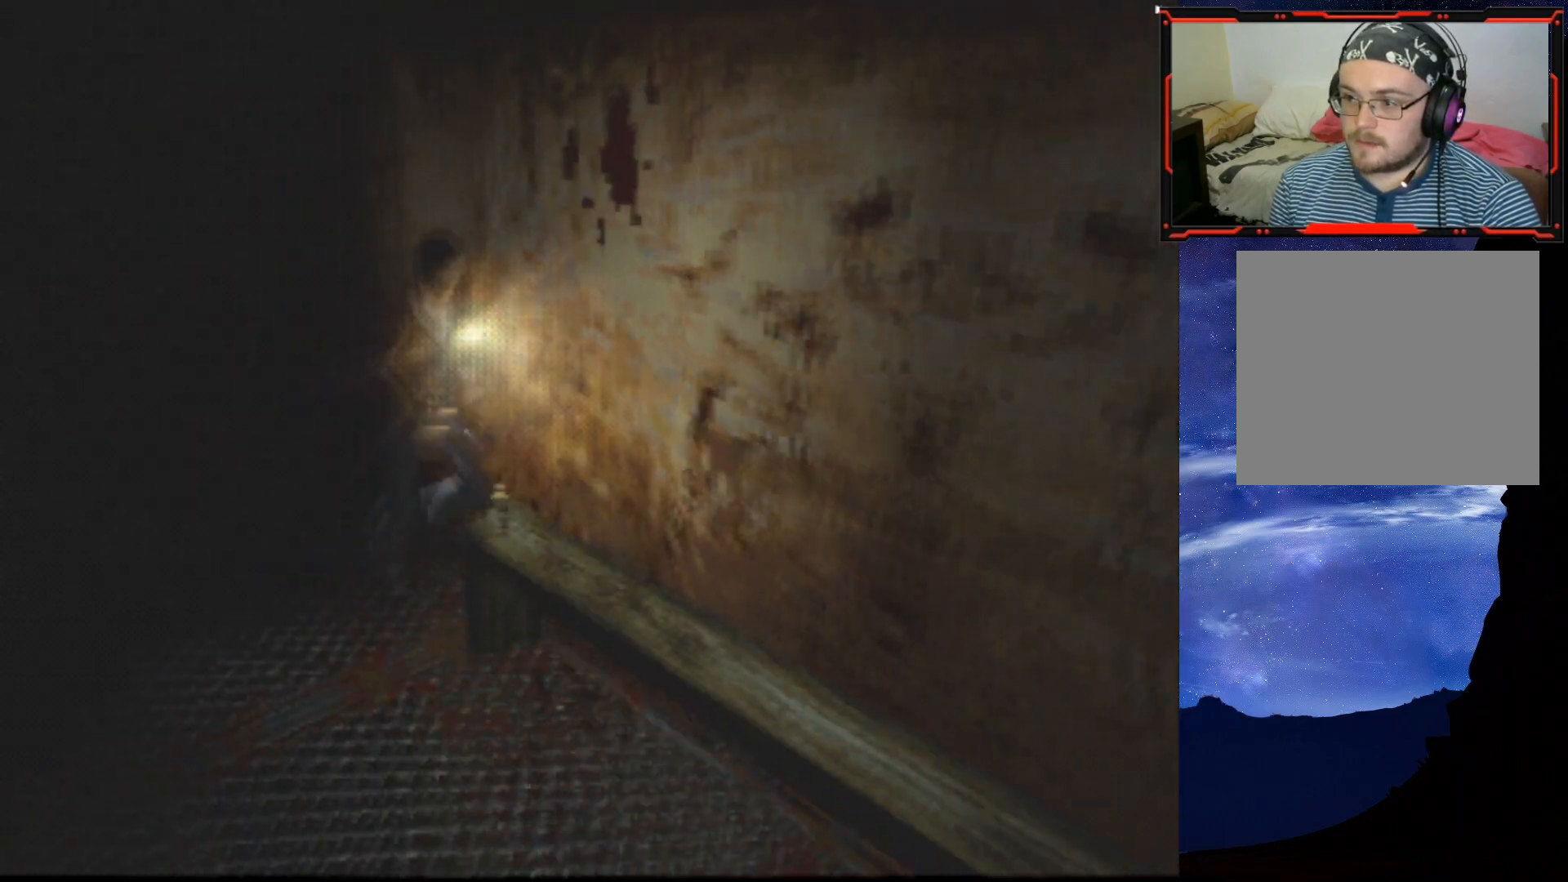
{"buttons": ["CROSS"], "right_stick": "center", "events": [[33, "CROSS", "up"], [417, "CROSS", "down"]]}
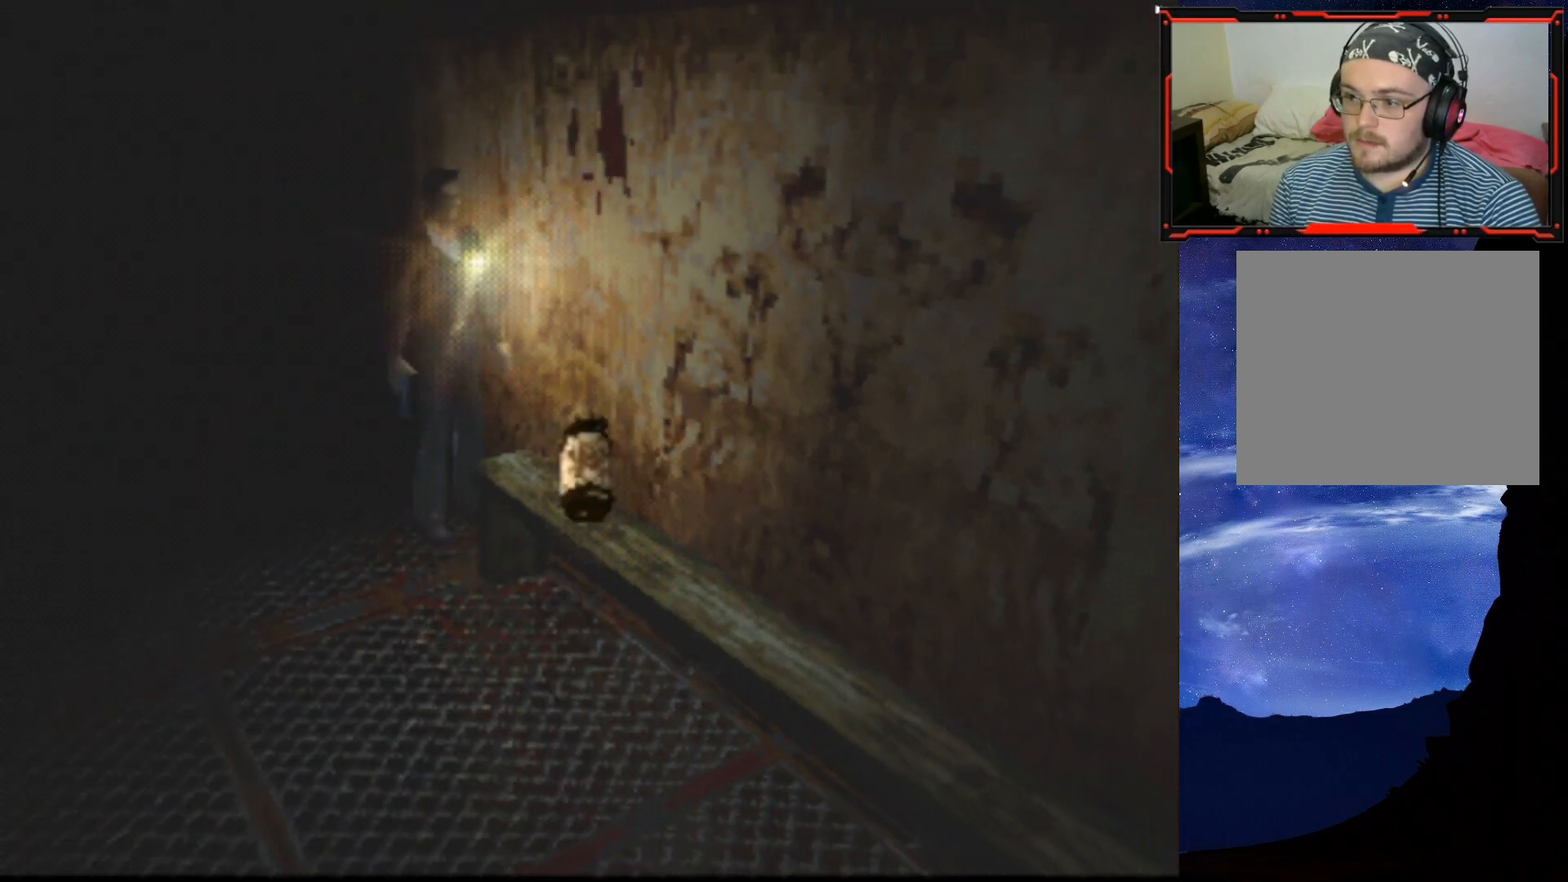
{"buttons": ["CROSS"], "right_stick": "center", "events": [[50, "CROSS", "up"], [400, "CROSS", "down"]]}
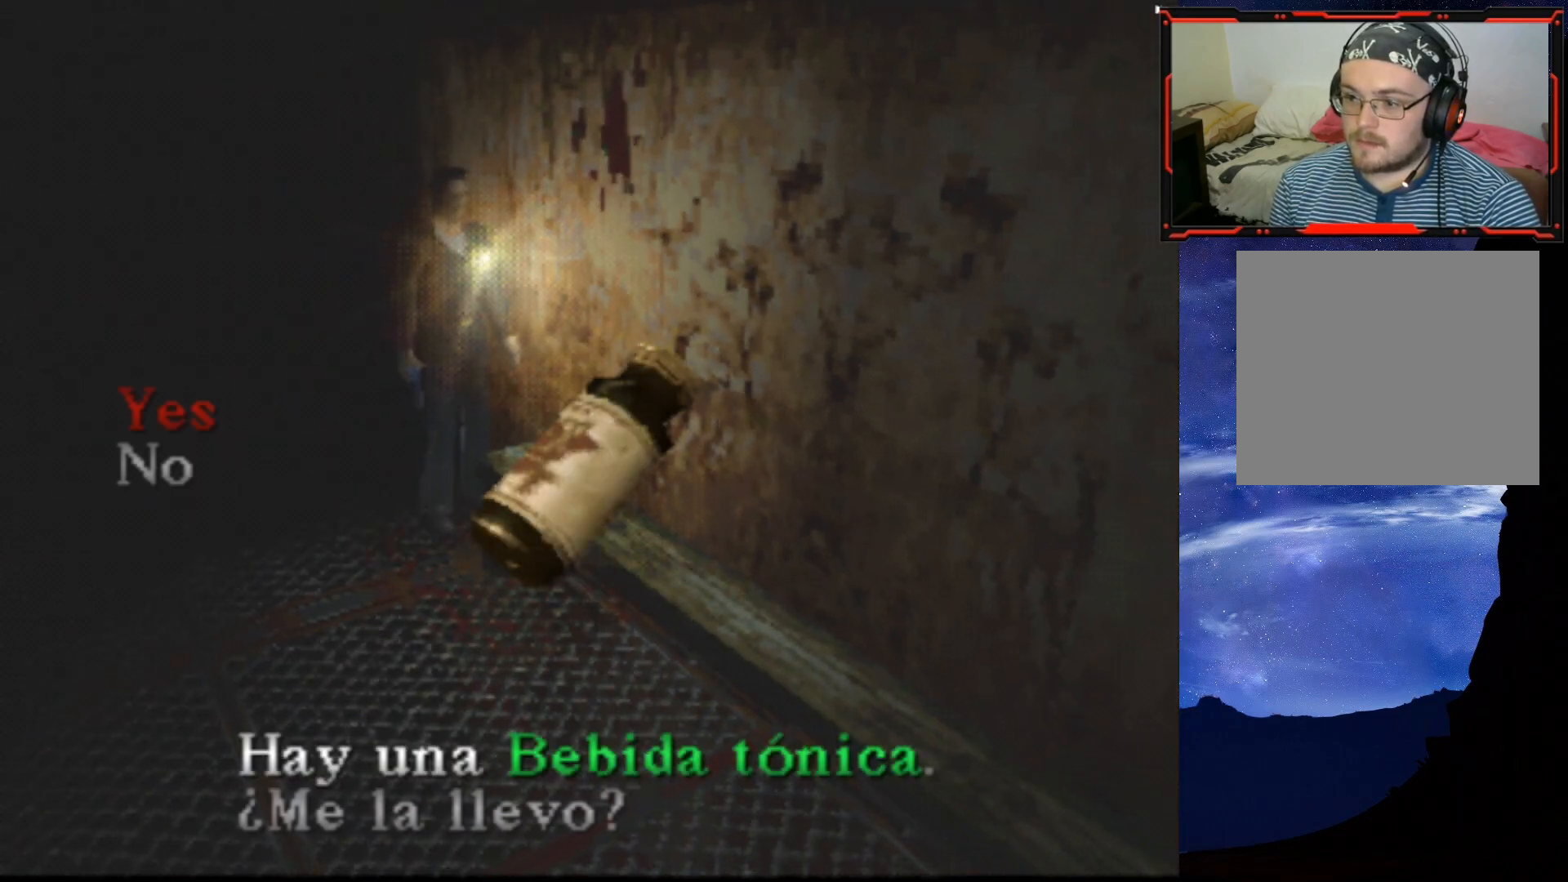
{"buttons": ["CROSS"], "right_stick": "center", "events": [[33, "CROSS", "up"], [500, "CROSS", "down"]]}
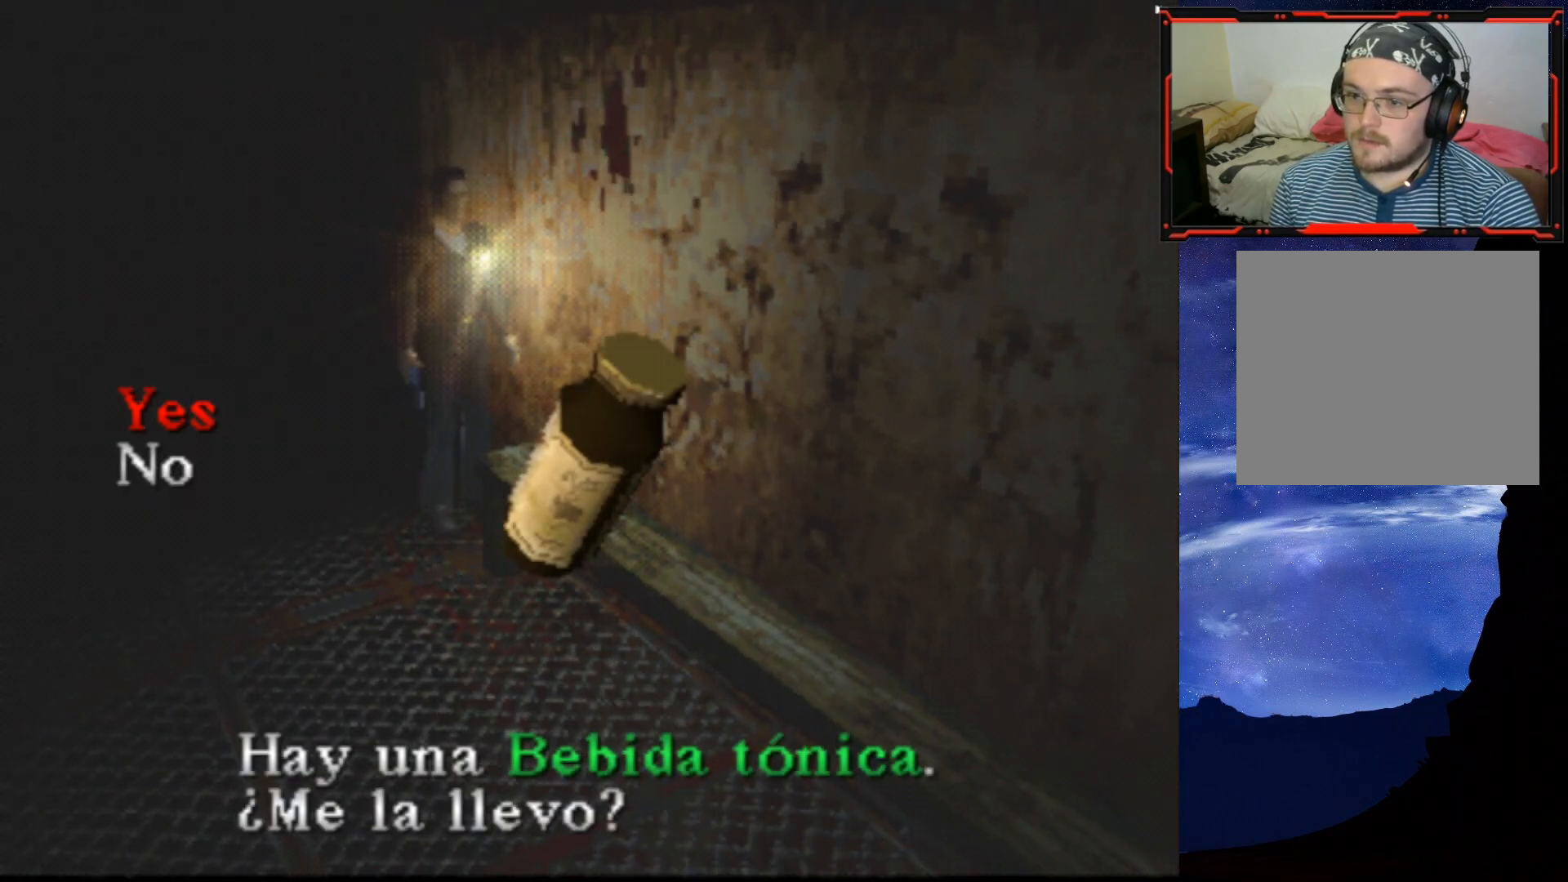
{"buttons": ["DPAD_RIGHT"], "right_stick": "center", "events": [[134, "CROSS", "up"], [267, "DPAD_RIGHT", "down"]]}
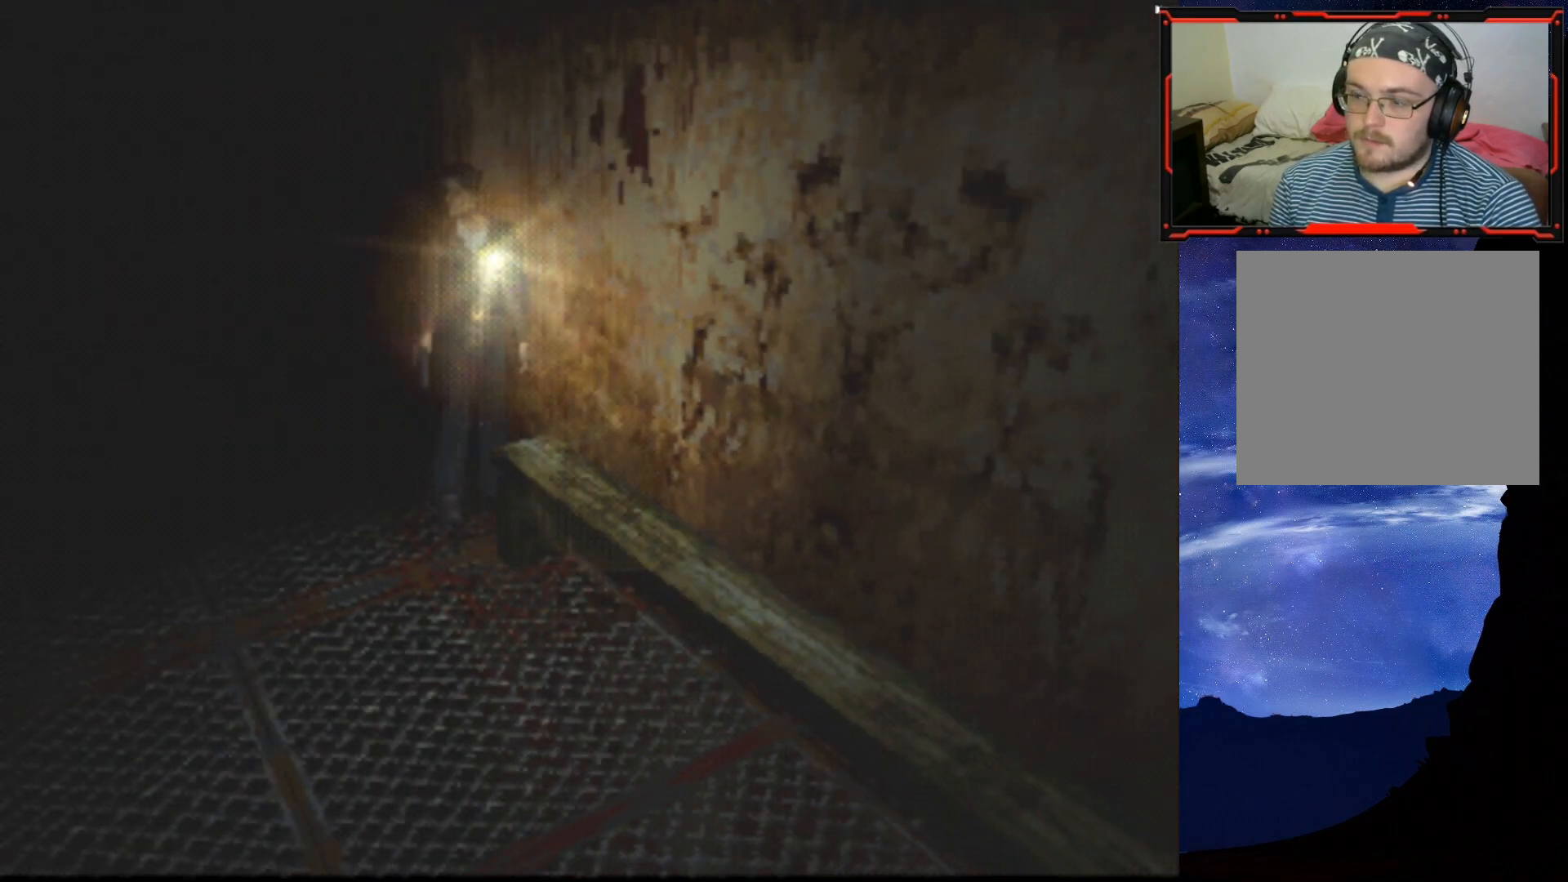
{"buttons": ["SELECT"], "right_stick": "center", "events": [[250, "DPAD_RIGHT", "up"], [483, "SELECT", "down"]]}
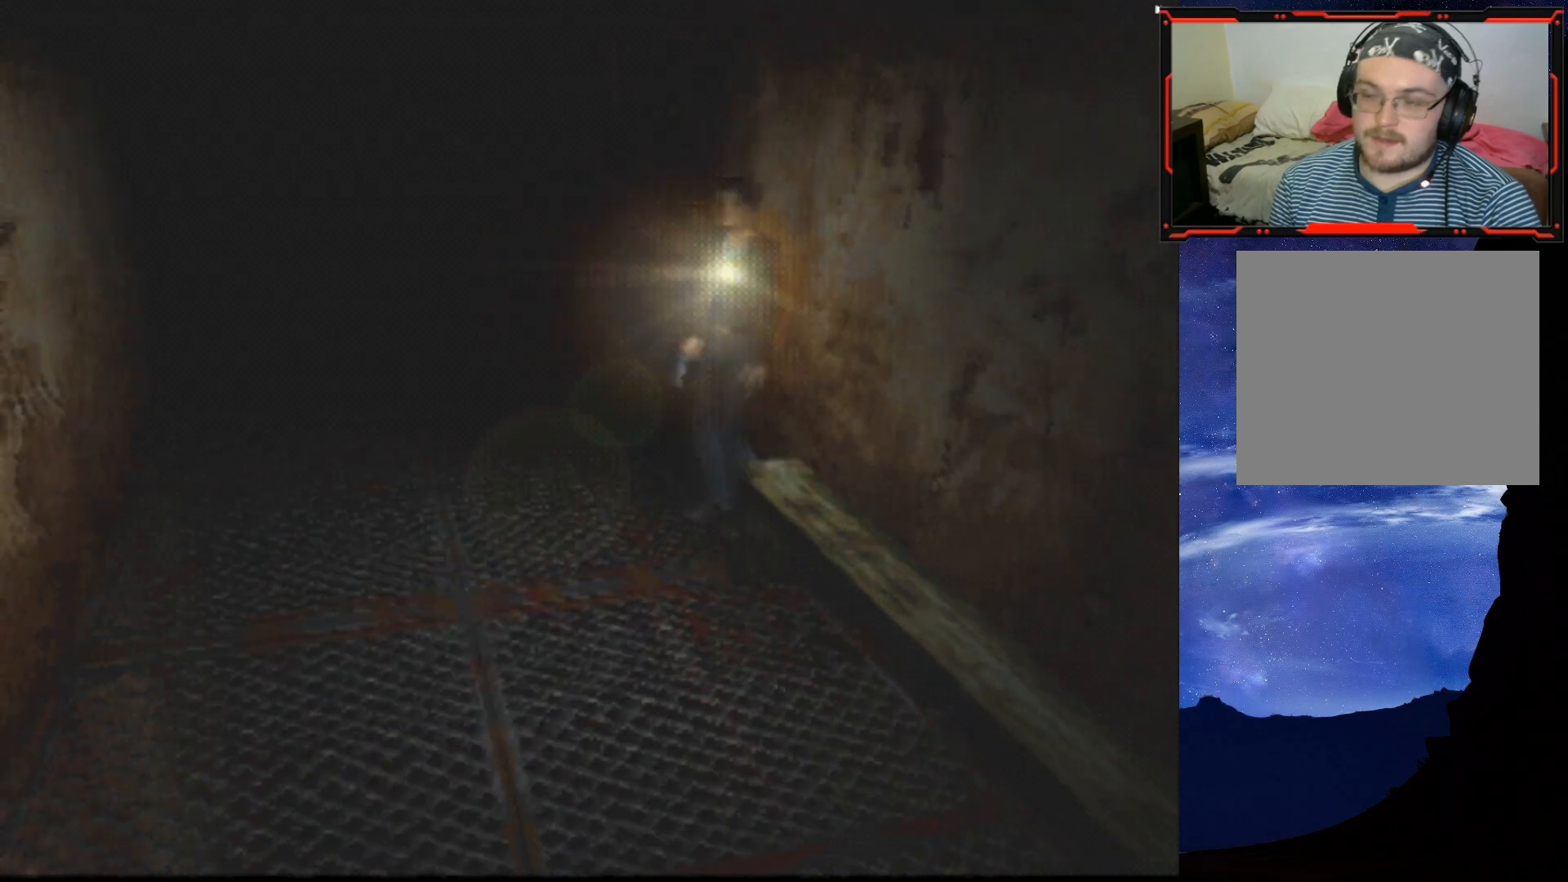
{"buttons": [], "right_stick": "center", "events": [[167, "SELECT", "up"]]}
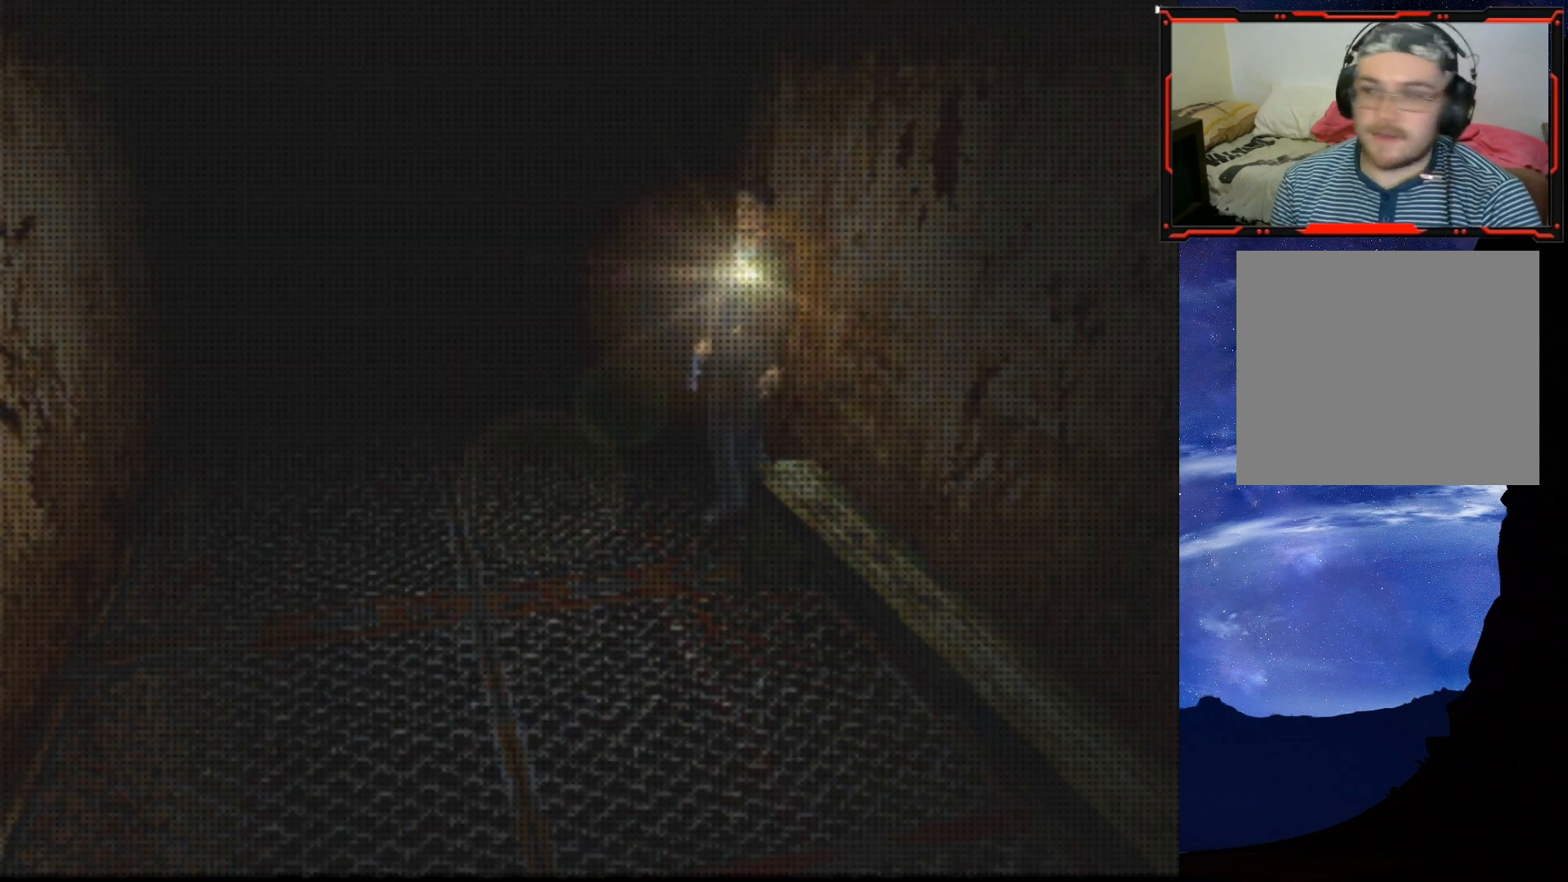
{"buttons": [], "right_stick": "center", "events": []}
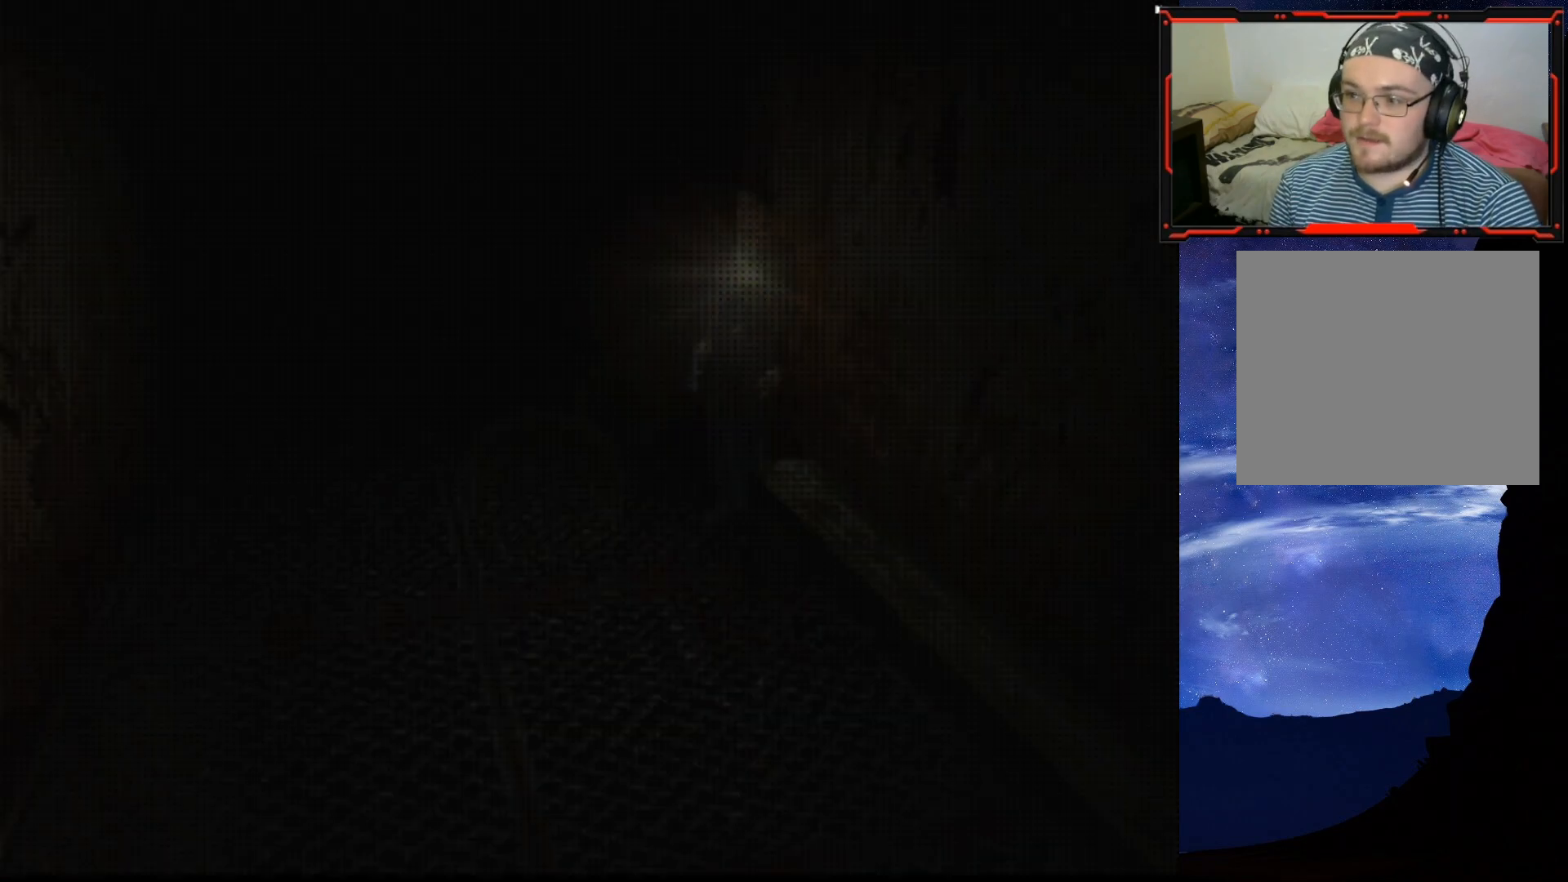
{"buttons": [], "right_stick": "center", "events": []}
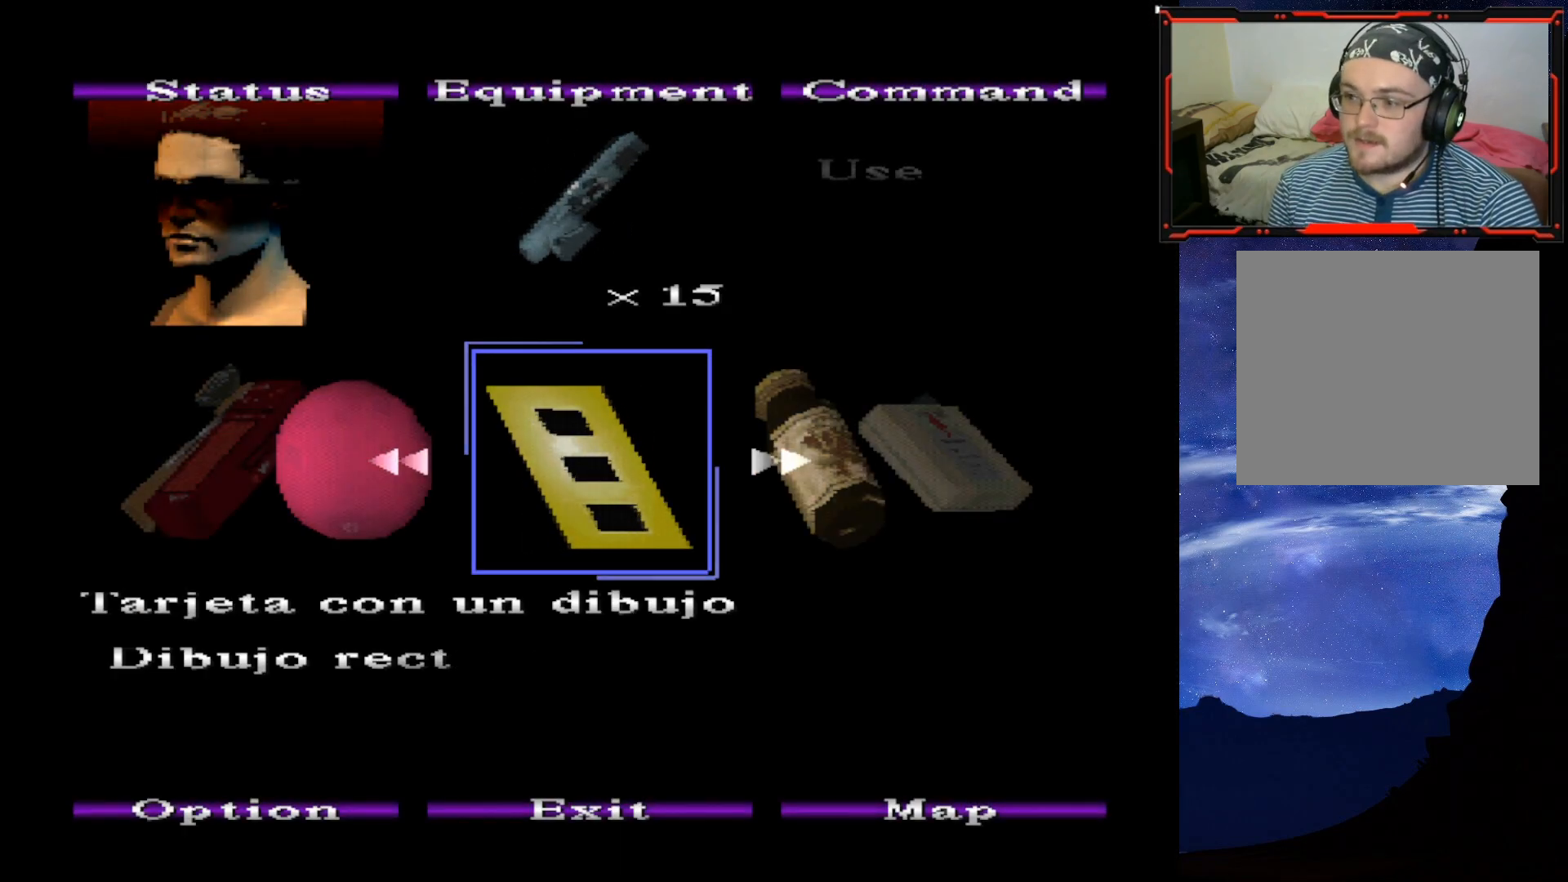
{"buttons": [], "right_stick": "center", "events": [[267, "DPAD_RIGHT", "down"], [384, "DPAD_RIGHT", "up"]]}
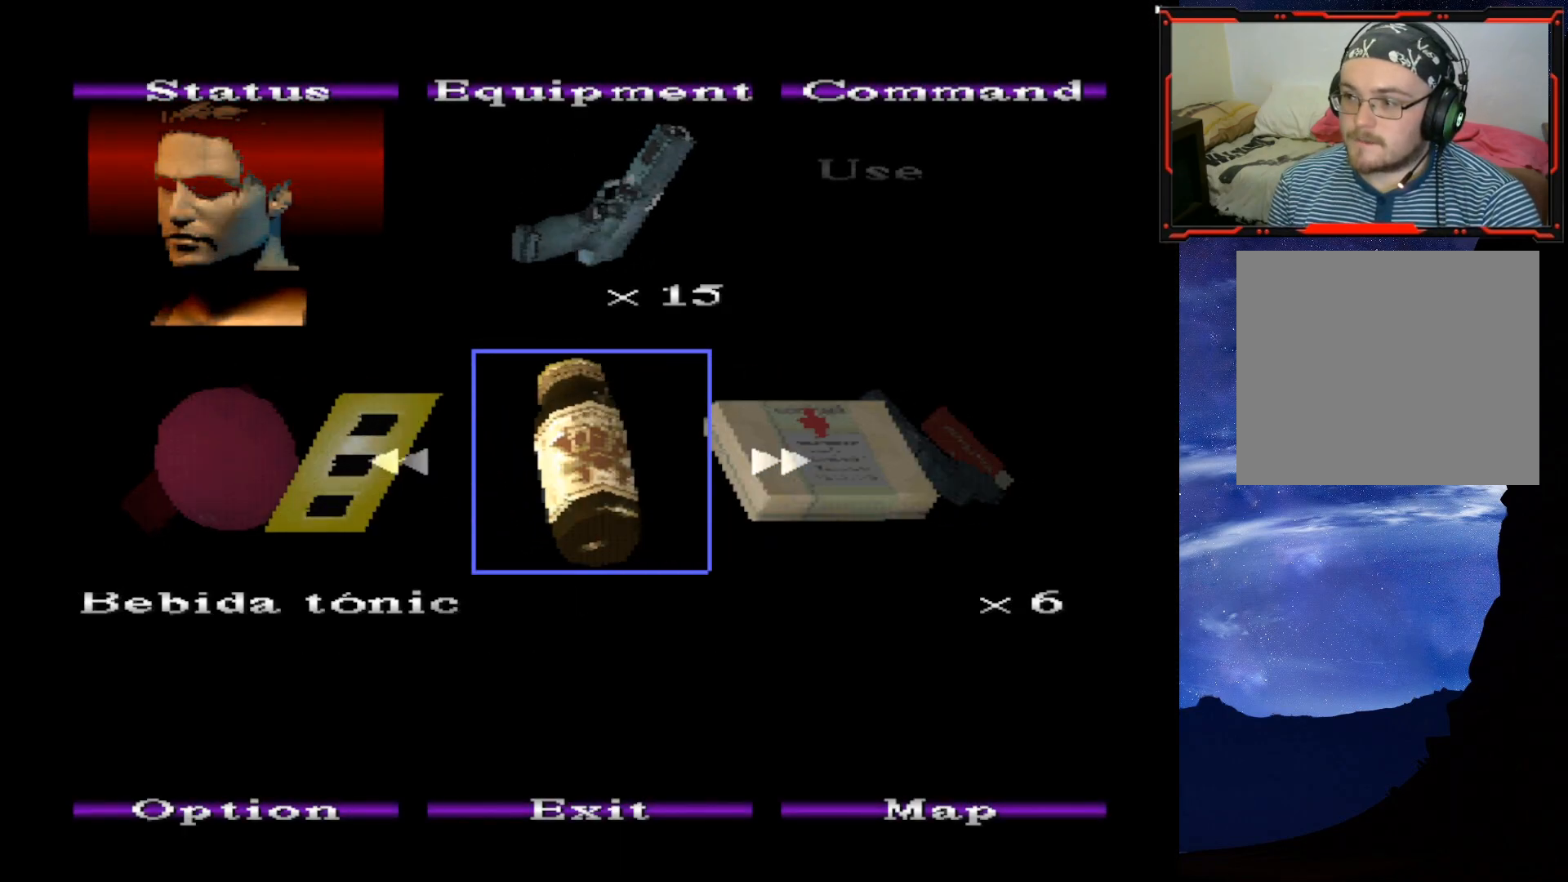
{"buttons": ["CROSS"], "right_stick": "center", "events": [[417, "CROSS", "down"]]}
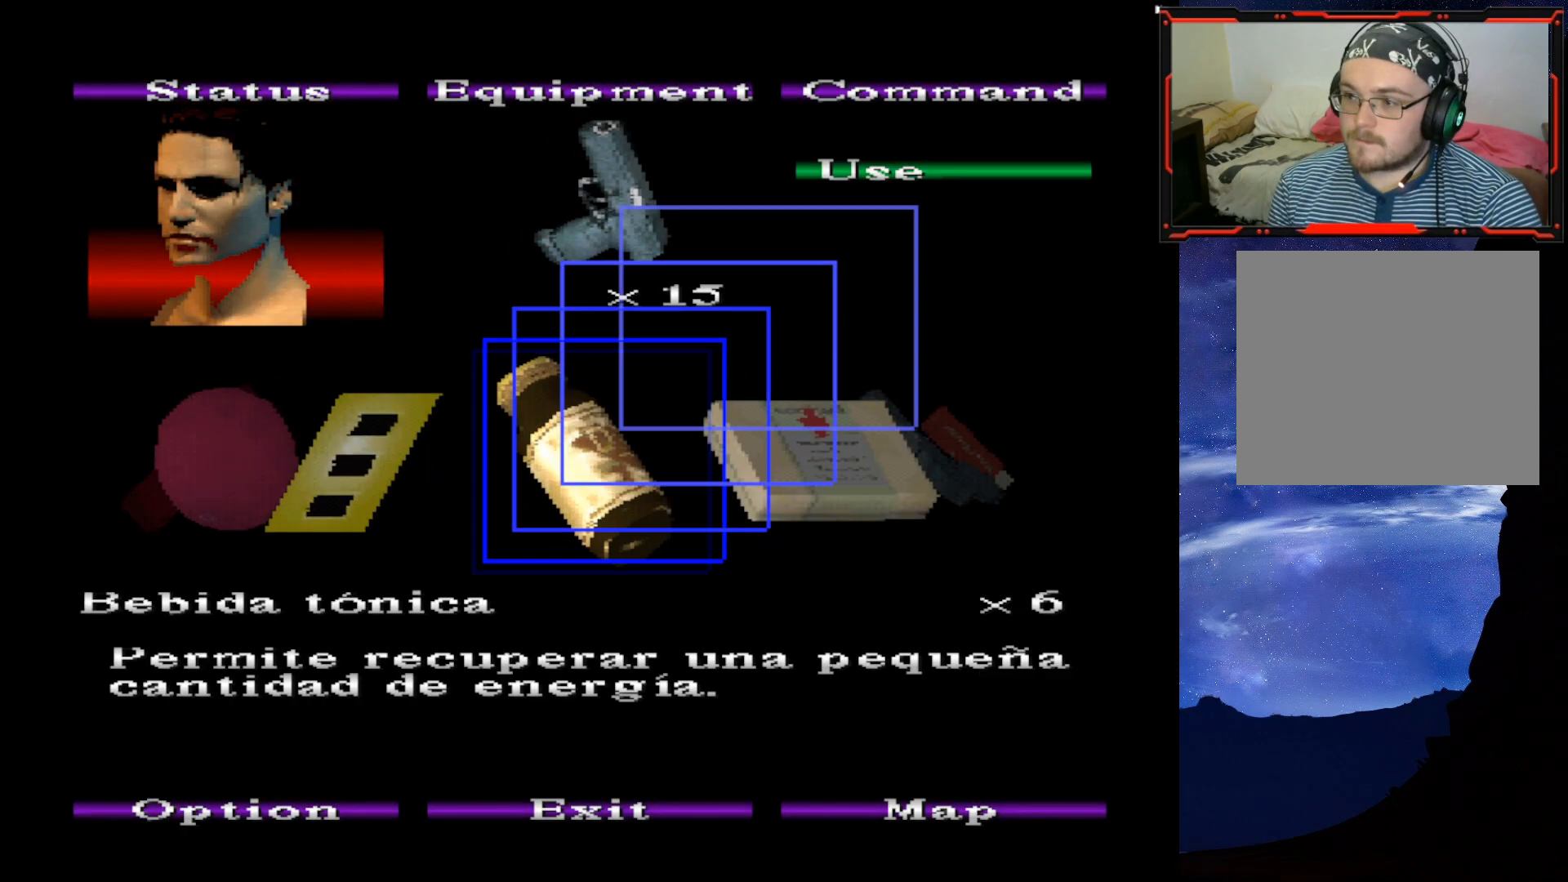
{"buttons": [], "right_stick": "center", "events": [[33, "CROSS", "up"], [367, "CROSS", "down"], [467, "CROSS", "up"]]}
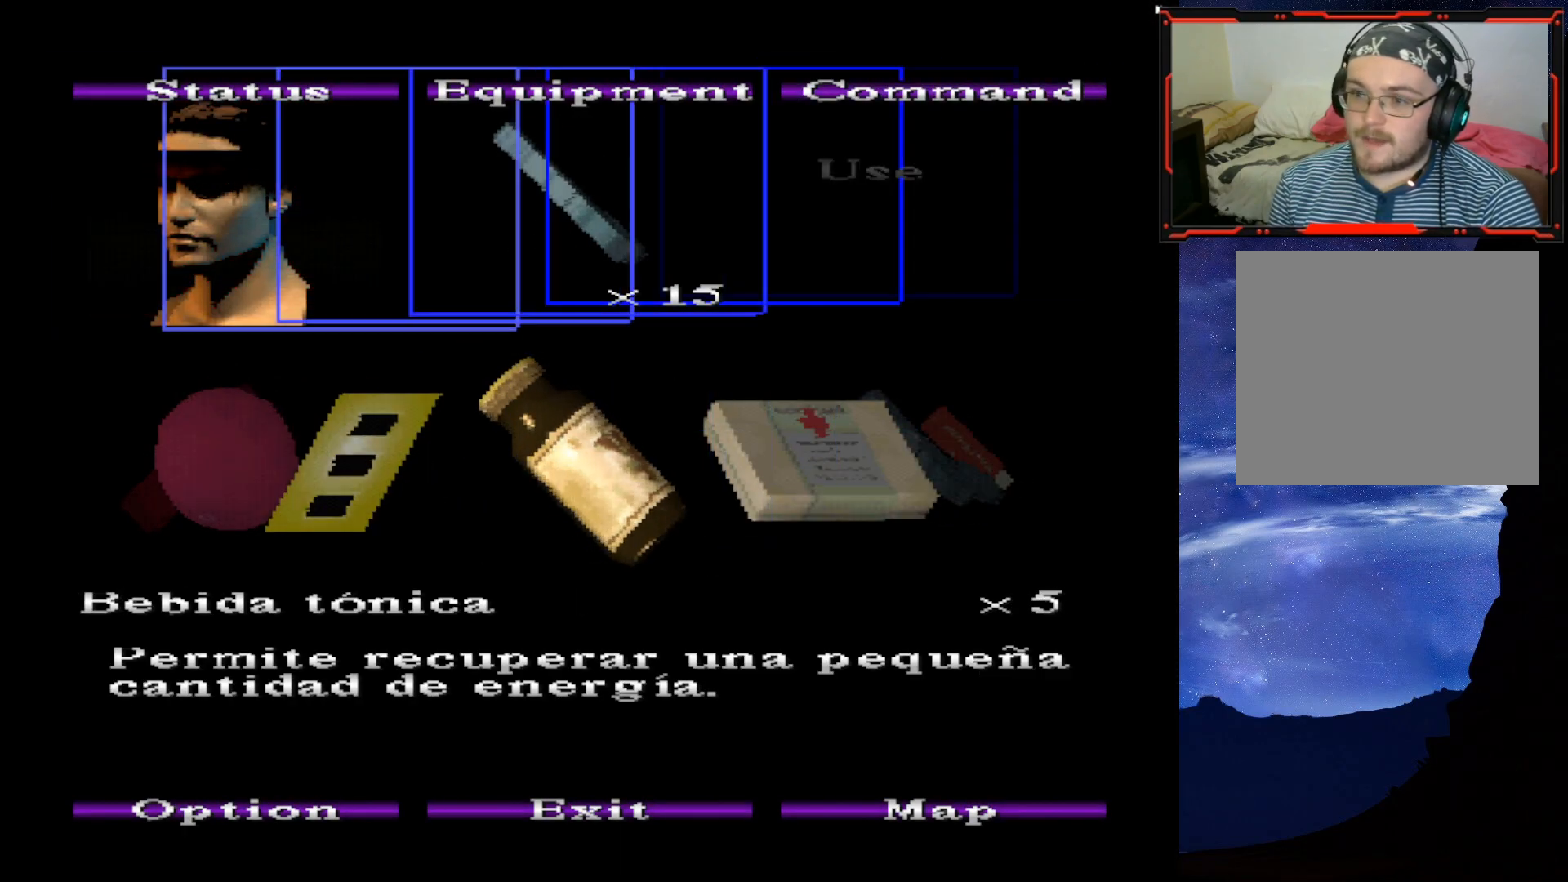
{"buttons": [], "right_stick": "center", "events": []}
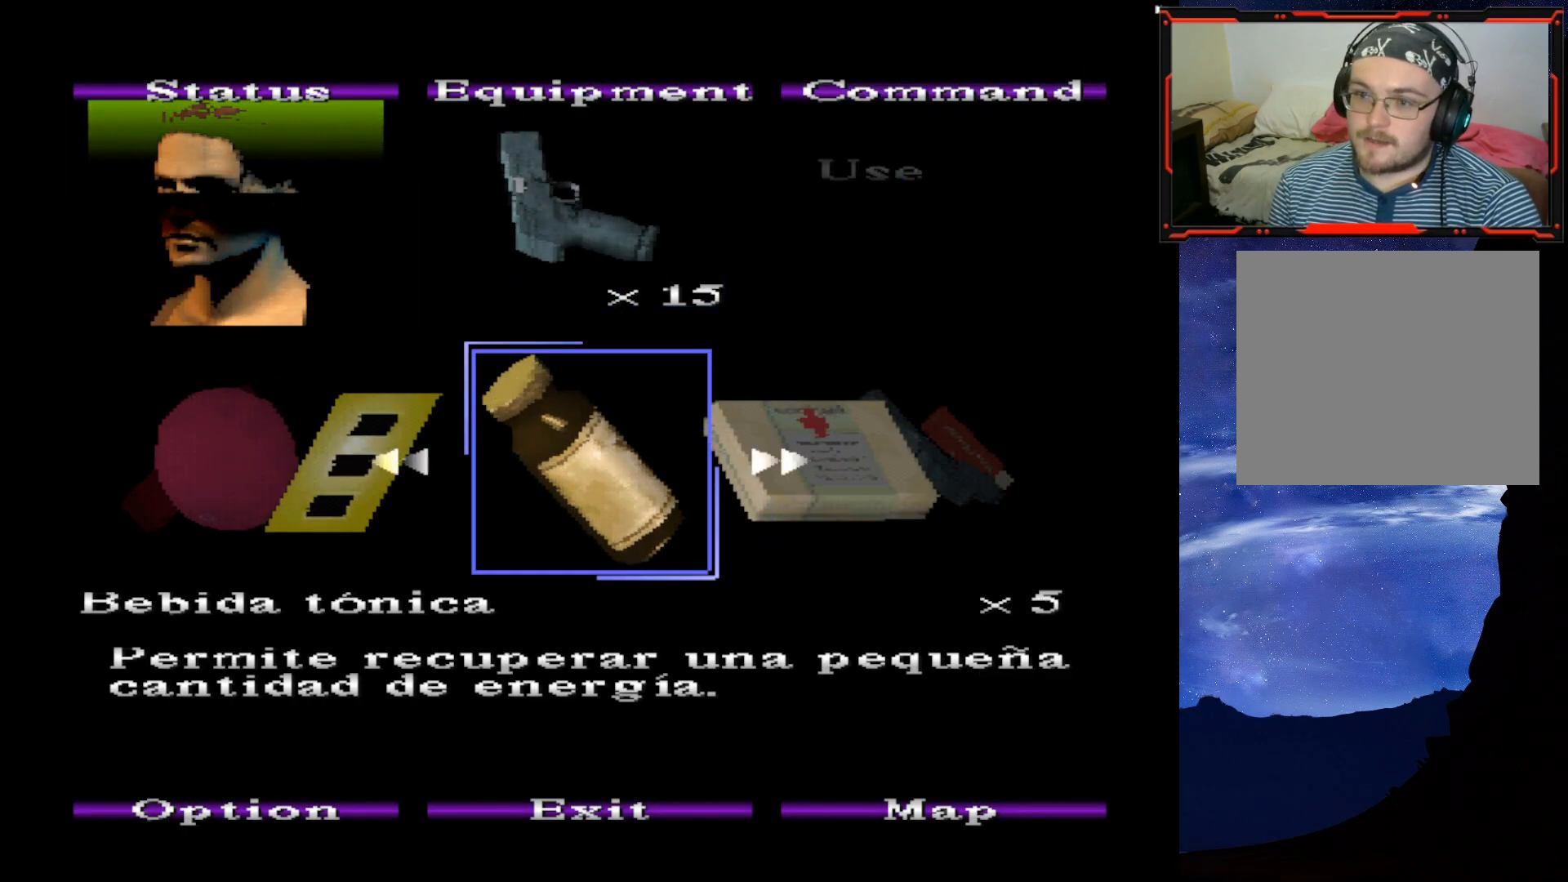
{"buttons": [], "right_stick": "center", "events": [[334, "CIRCLE", "down"], [417, "CIRCLE", "up"]]}
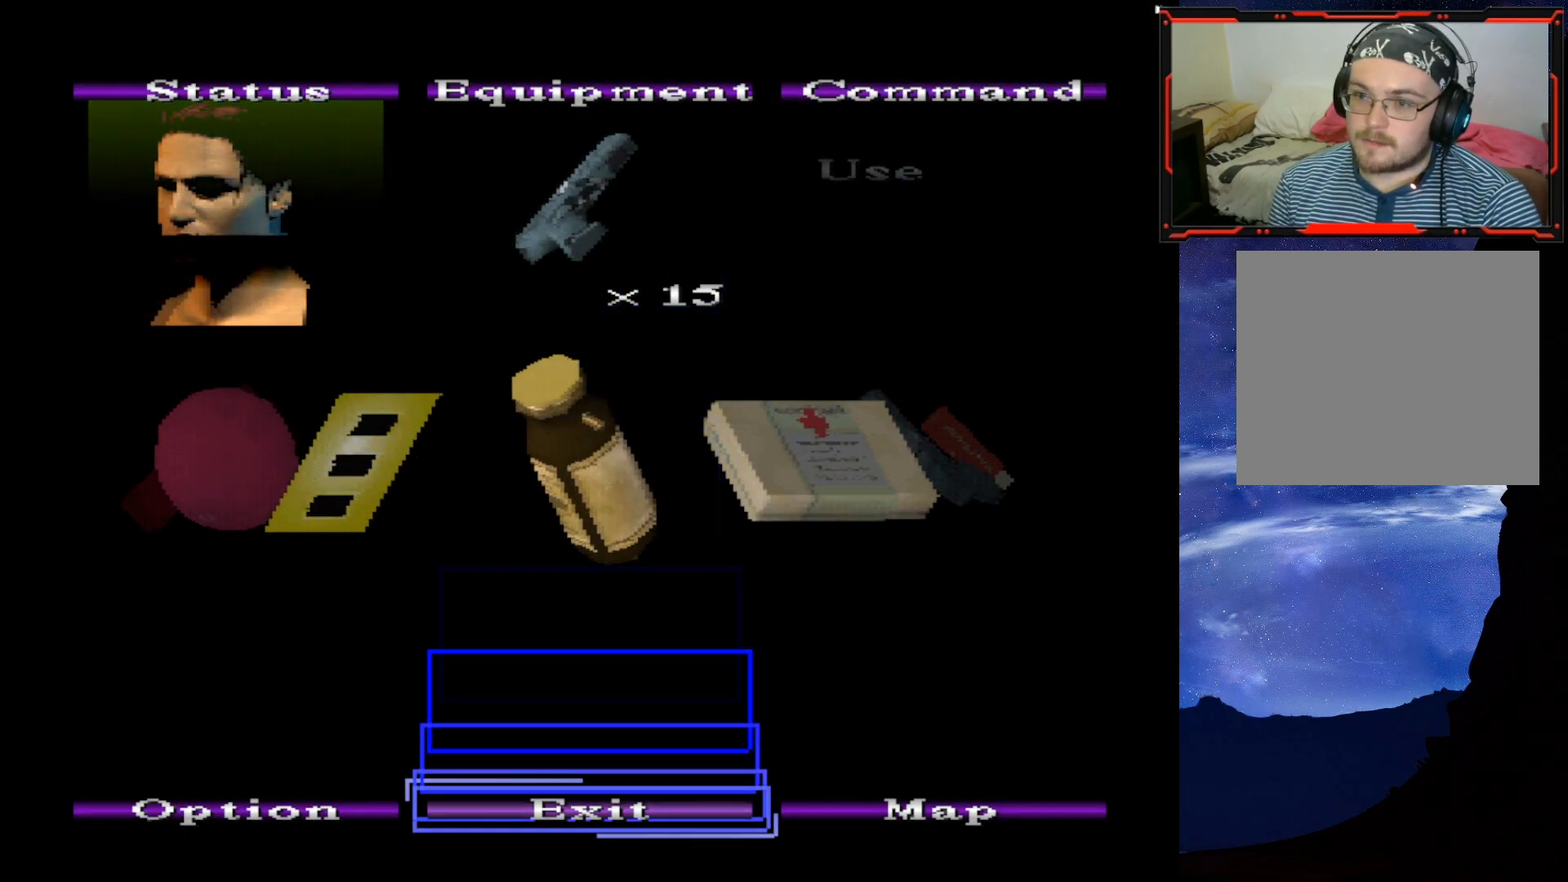
{"buttons": ["DPAD_RIGHT"], "right_stick": "center", "events": [[100, "CIRCLE", "down"], [217, "CIRCLE", "up"], [484, "DPAD_RIGHT", "down"]]}
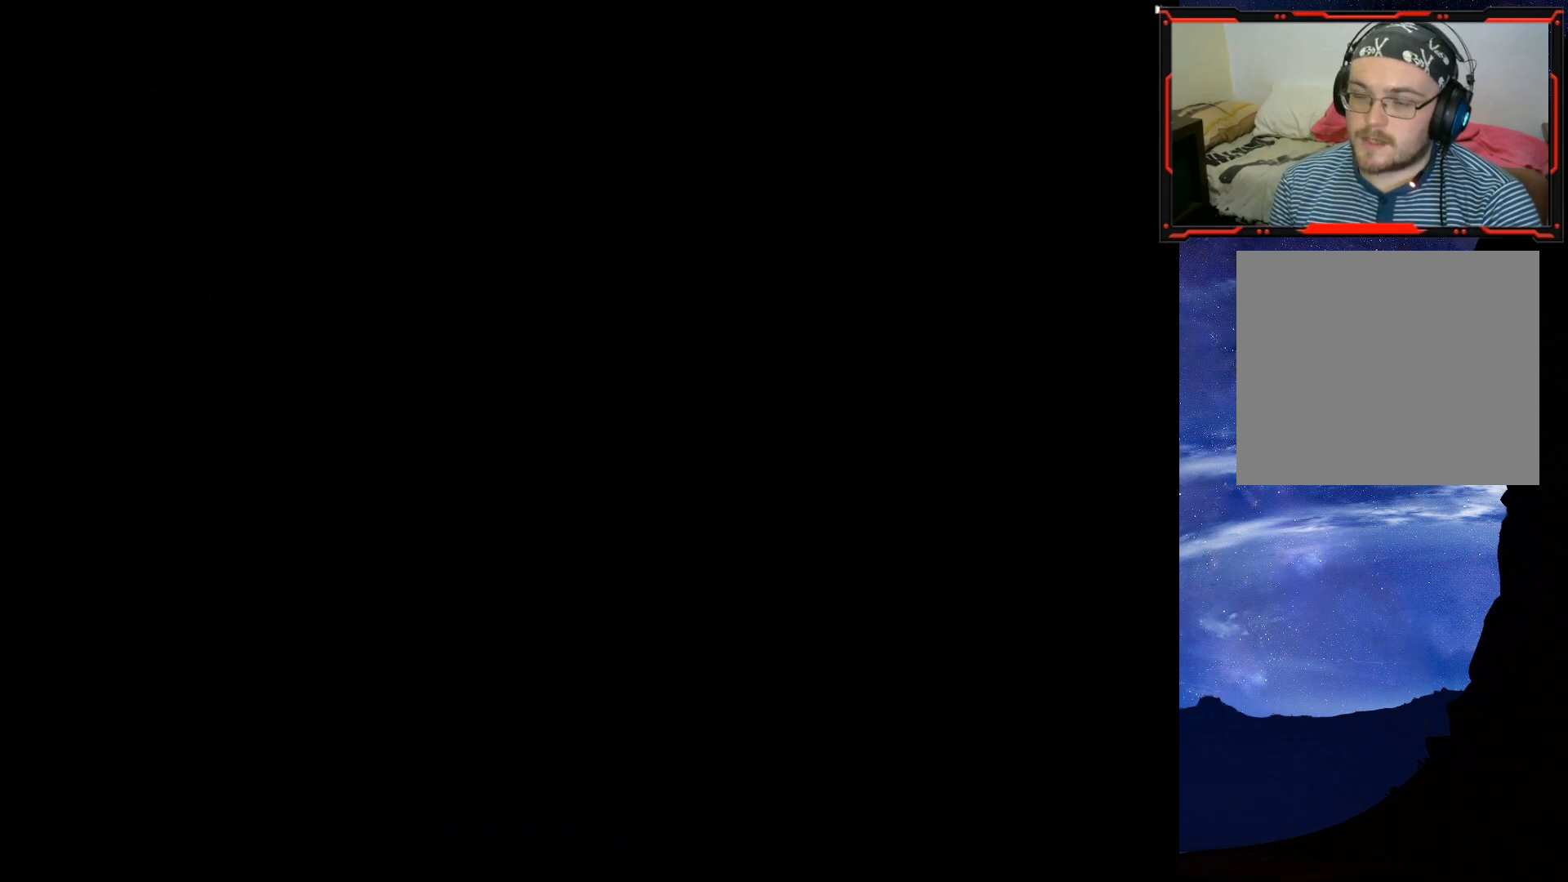
{"buttons": ["DPAD_RIGHT"], "right_stick": "center", "events": []}
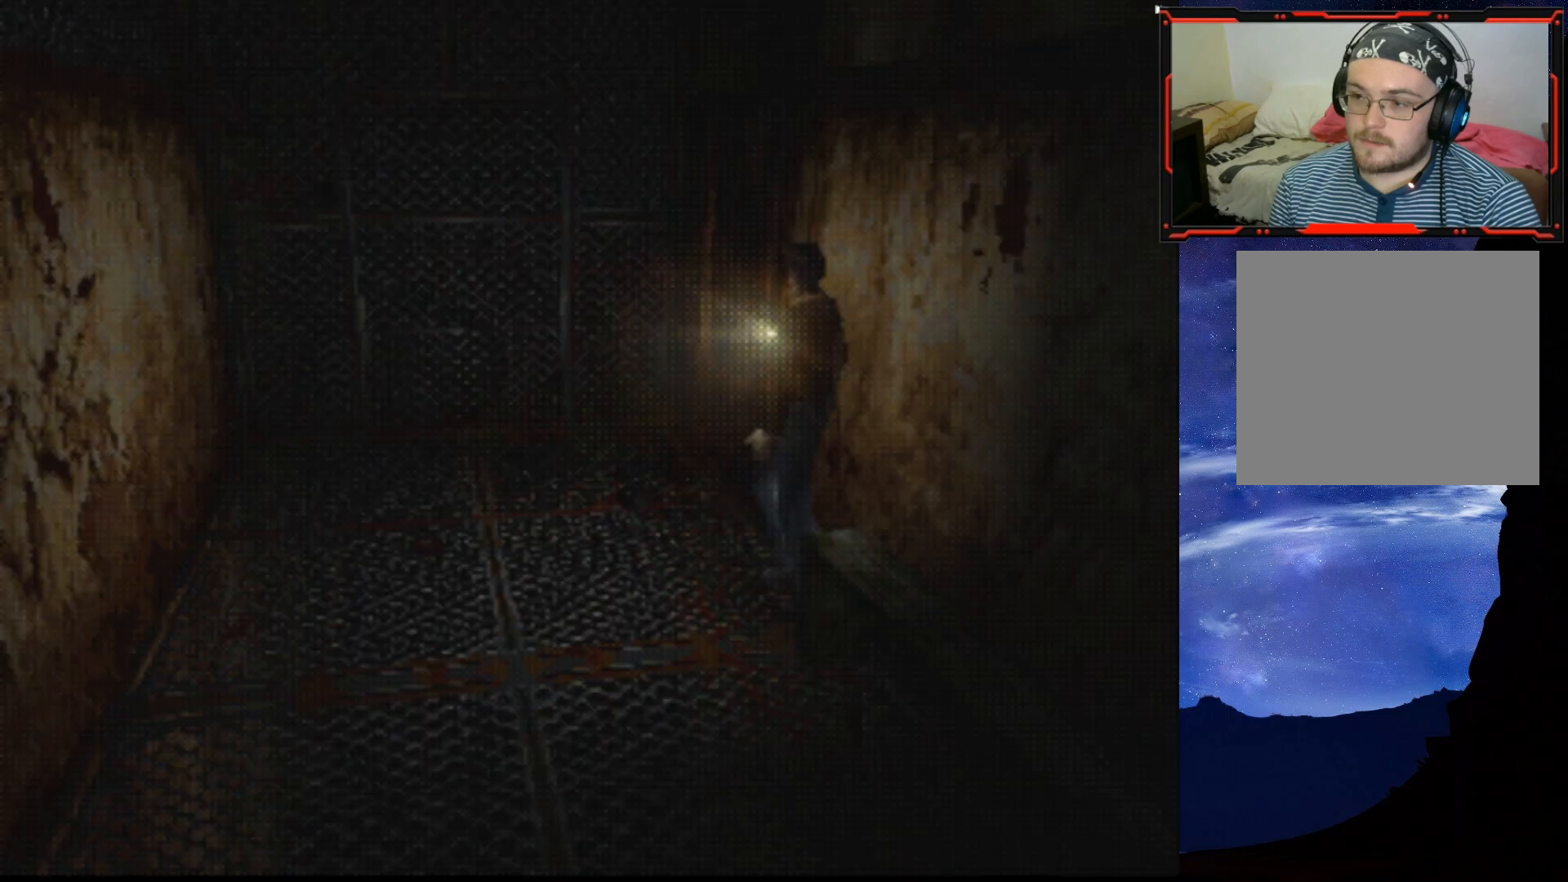
{"buttons": ["SQUARE", "DPAD_UP"], "right_stick": "center", "events": [[284, "DPAD_RIGHT", "up"], [284, "DPAD_UP", "down"], [417, "SQUARE", "down"]]}
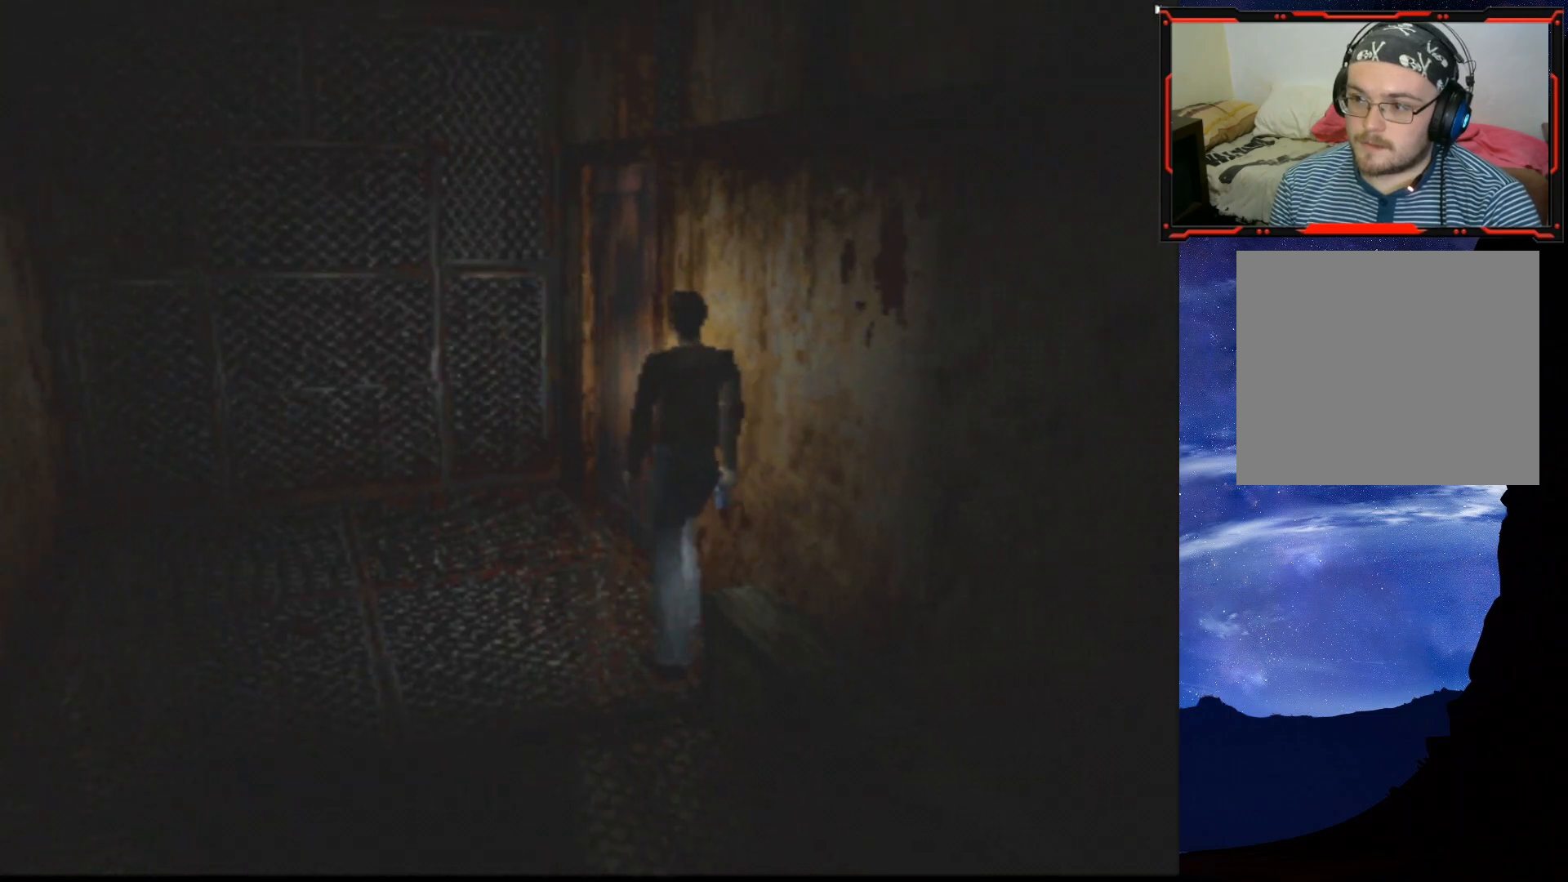
{"buttons": ["SQUARE", "DPAD_UP", "DPAD_LEFT"], "right_stick": "center", "events": [[367, "DPAD_LEFT", "down"]]}
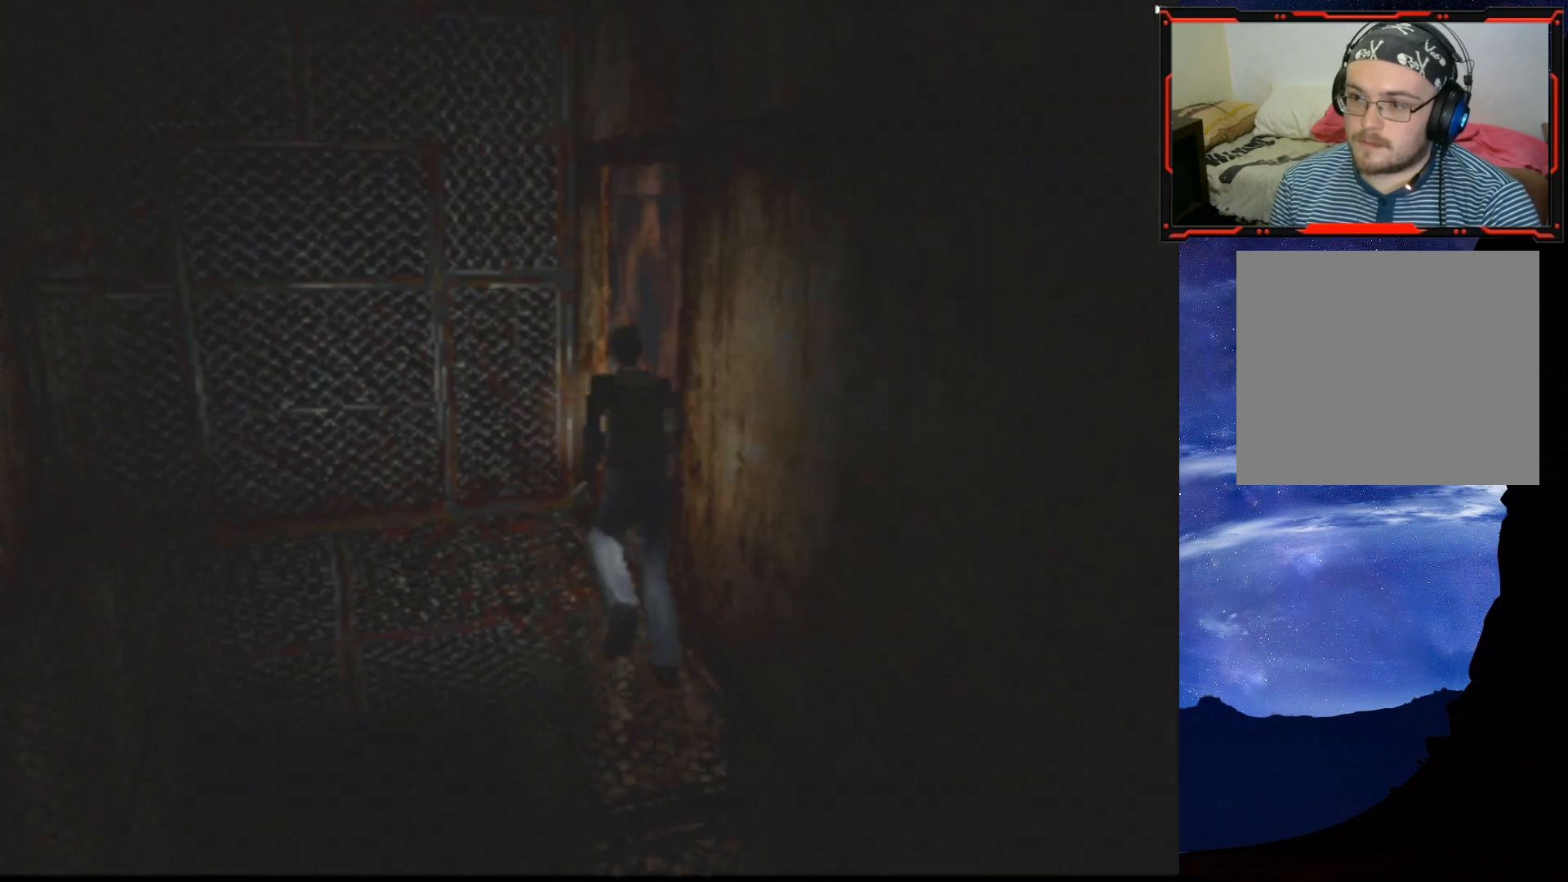
{"buttons": ["DPAD_RIGHT"], "right_stick": "center", "events": [[17, "DPAD_LEFT", "up"], [451, "DPAD_RIGHT", "down"], [467, "SQUARE", "up"], [484, "DPAD_UP", "up"]]}
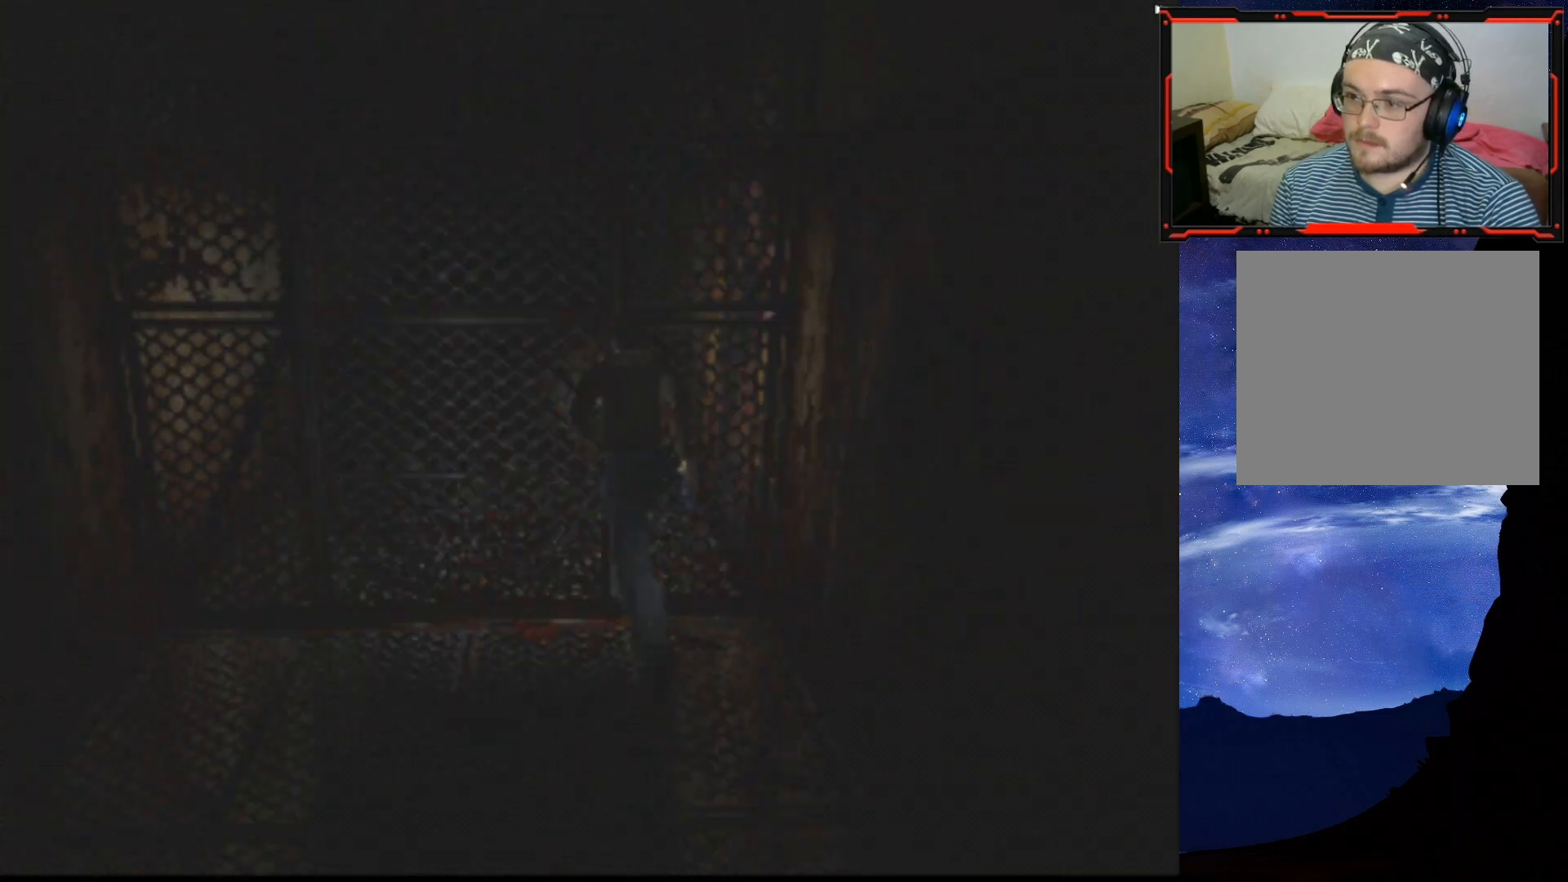
{"buttons": ["DPAD_RIGHT"], "right_stick": "center", "events": []}
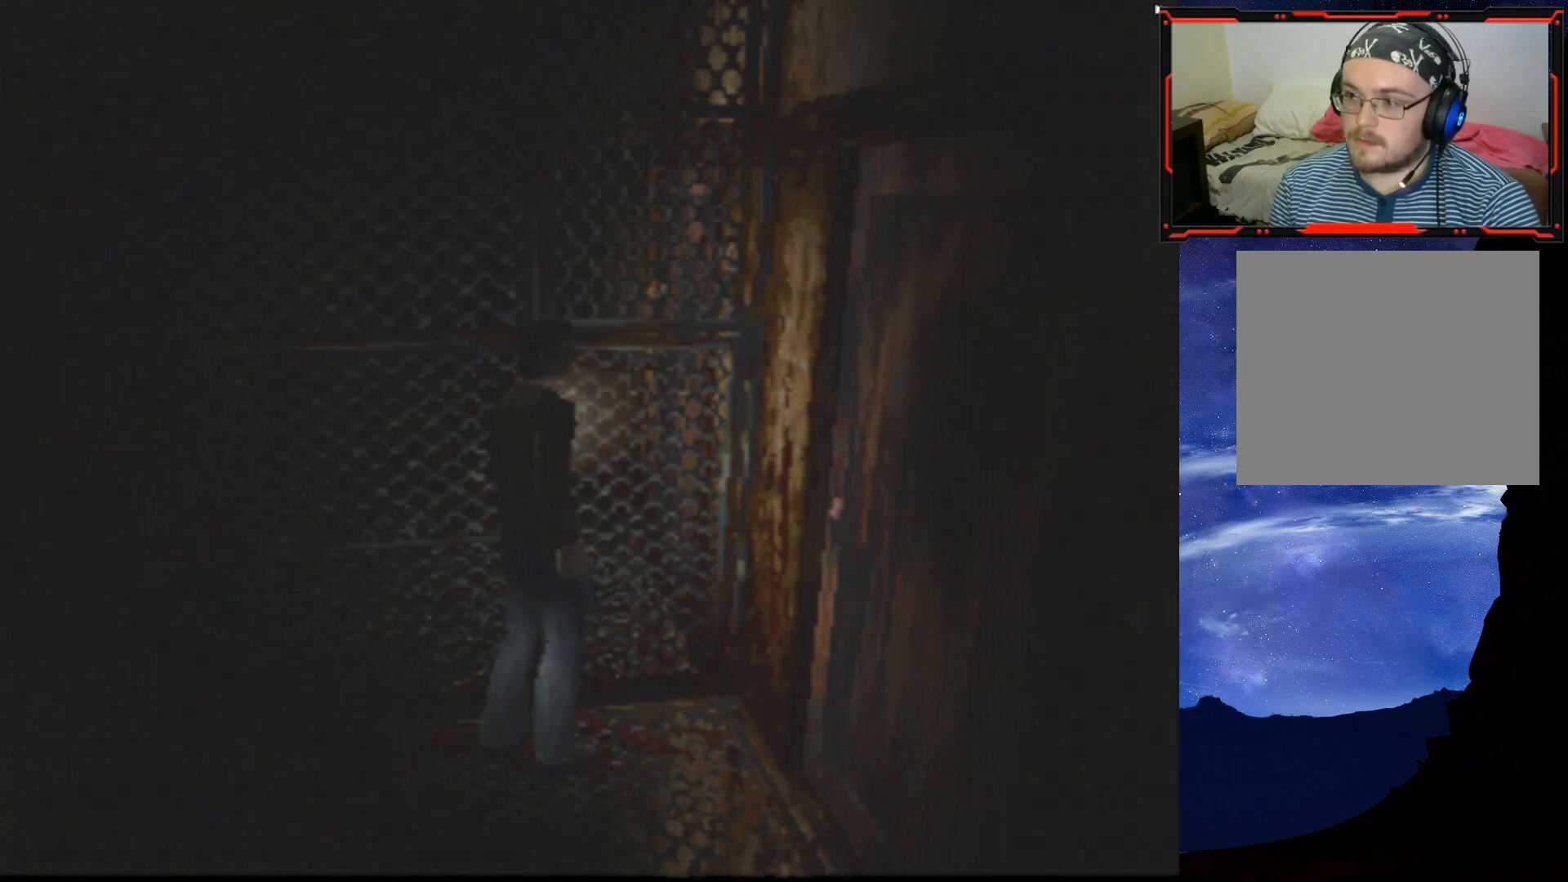
{"buttons": ["DPAD_UP"], "right_stick": "center", "events": [[184, "DPAD_UP", "down"], [234, "DPAD_RIGHT", "up"]]}
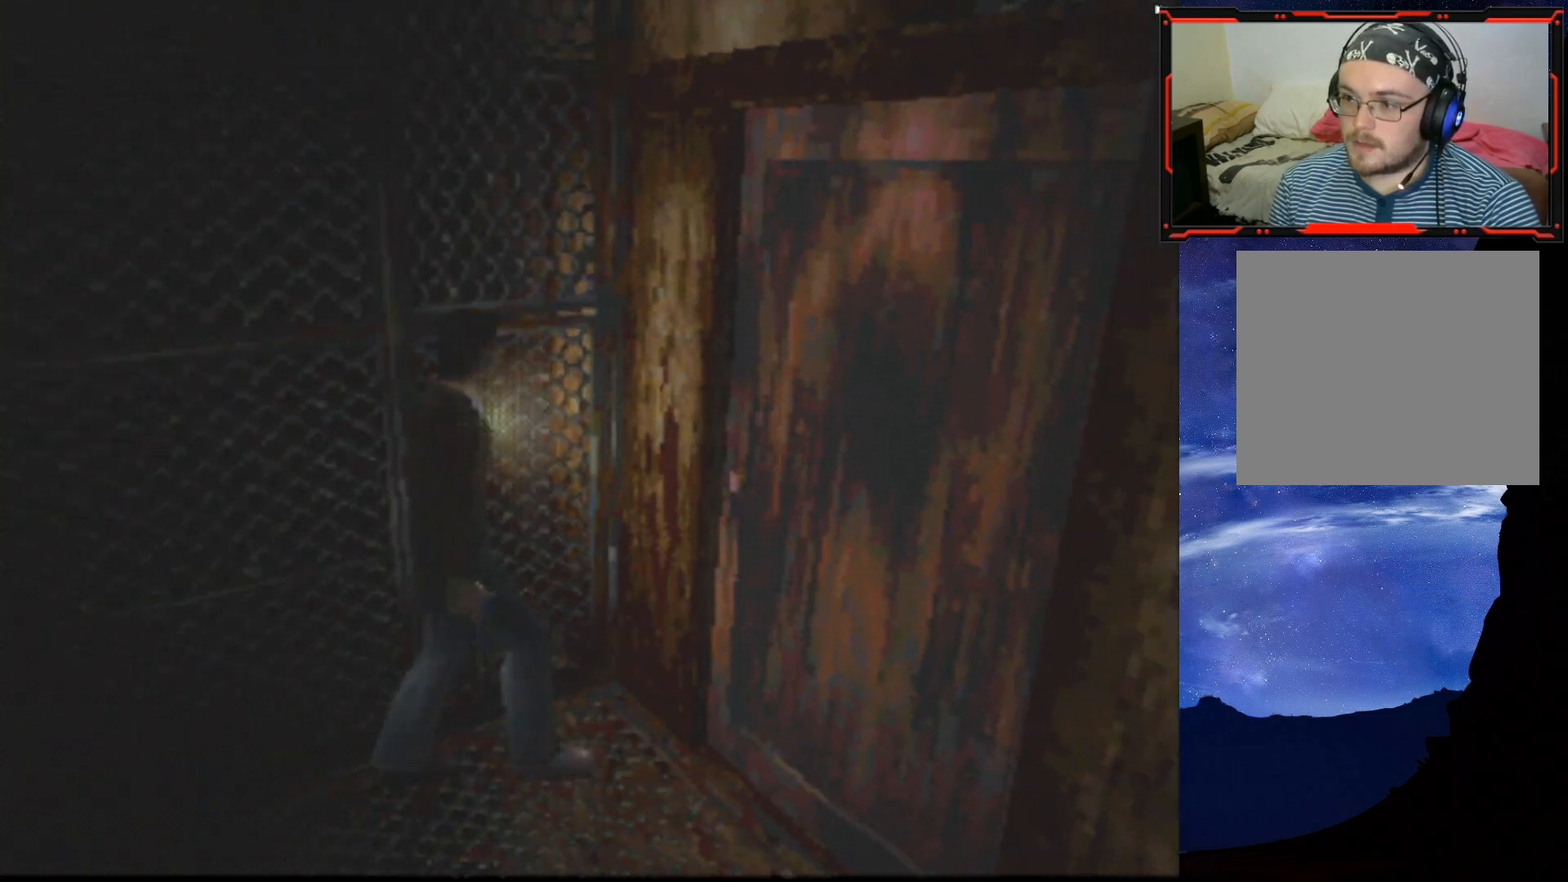
{"buttons": ["DPAD_UP"], "right_stick": "center", "events": [[17, "DPAD_RIGHT", "down"], [500, "DPAD_RIGHT", "up"]]}
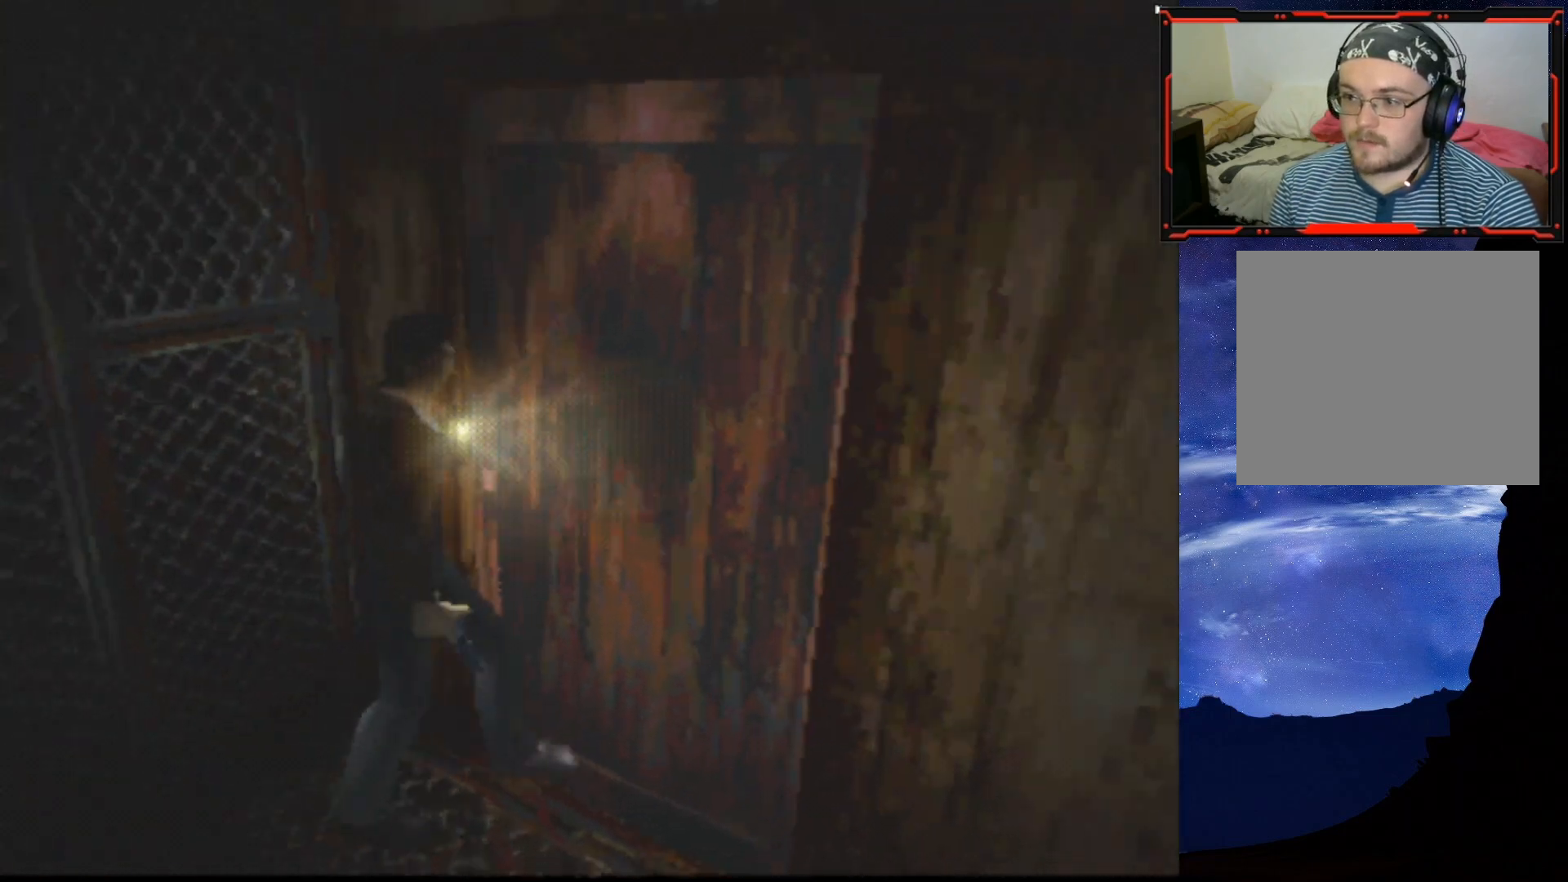
{"buttons": [], "right_stick": "center", "events": [[50, "CROSS", "down"], [100, "DPAD_UP", "up"], [184, "CROSS", "up"]]}
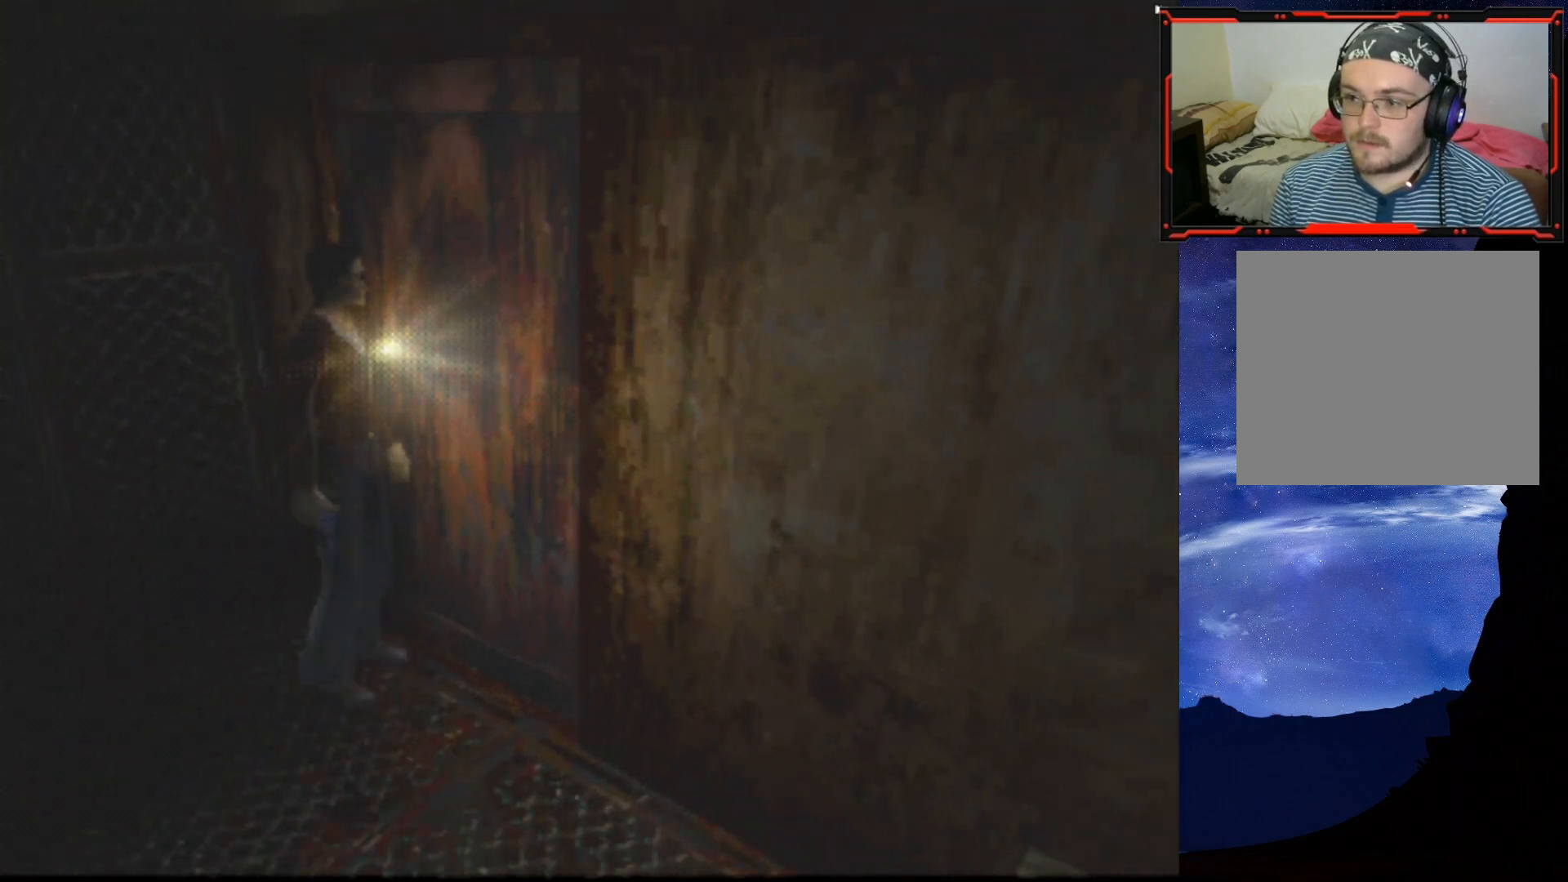
{"buttons": ["CROSS", "DPAD_UP"], "right_stick": "center", "events": [[67, "DPAD_UP", "down"], [150, "DPAD_LEFT", "down"], [450, "CROSS", "down"], [500, "DPAD_LEFT", "up"]]}
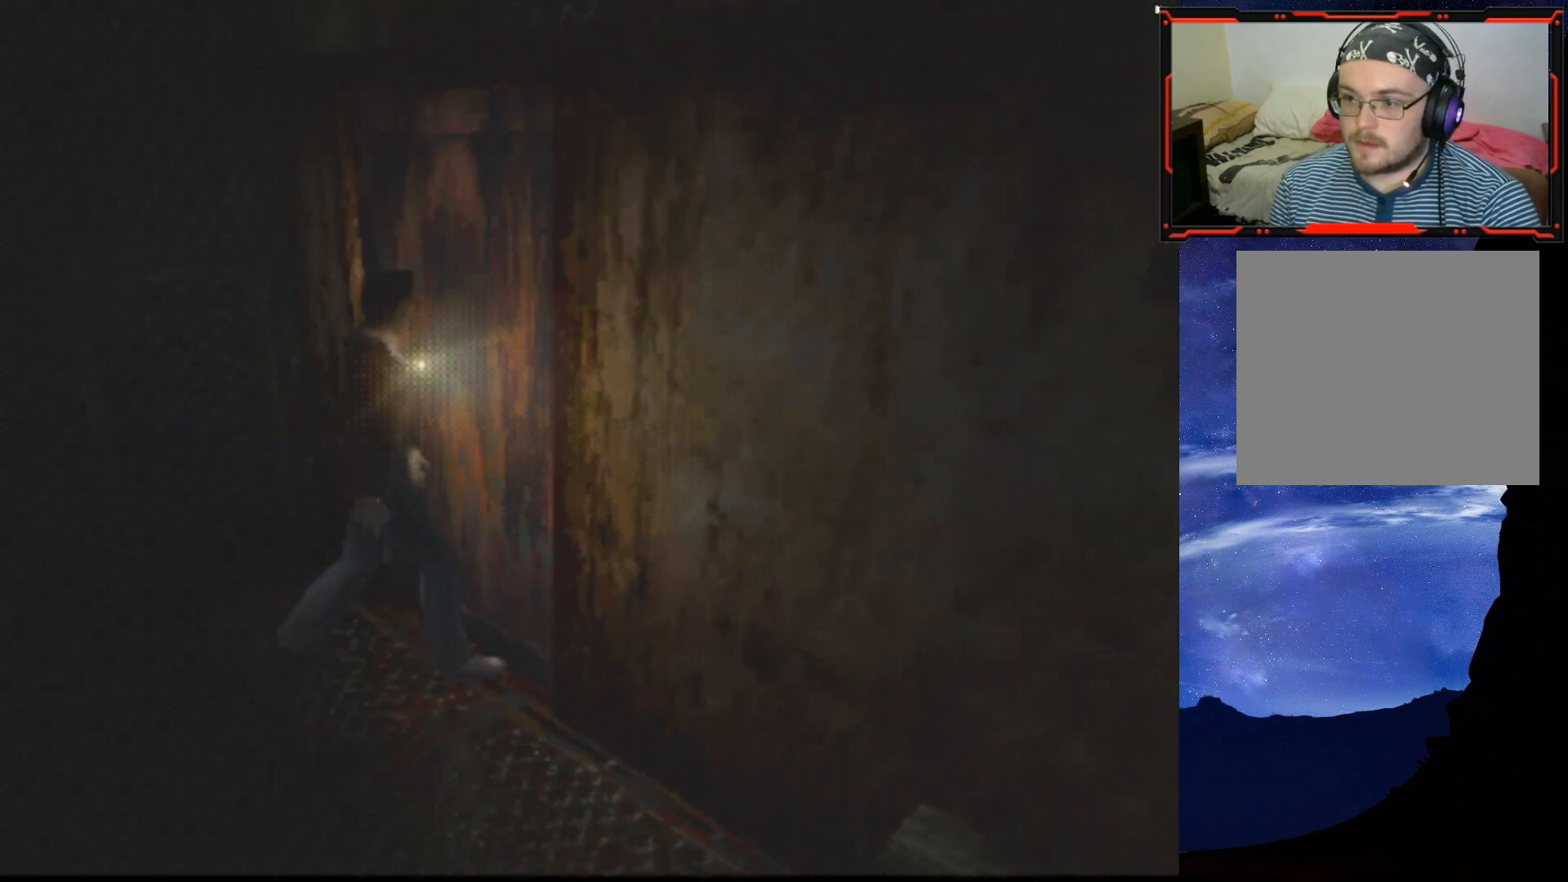
{"buttons": [], "right_stick": "center", "events": [[17, "DPAD_UP", "up"], [117, "CROSS", "up"]]}
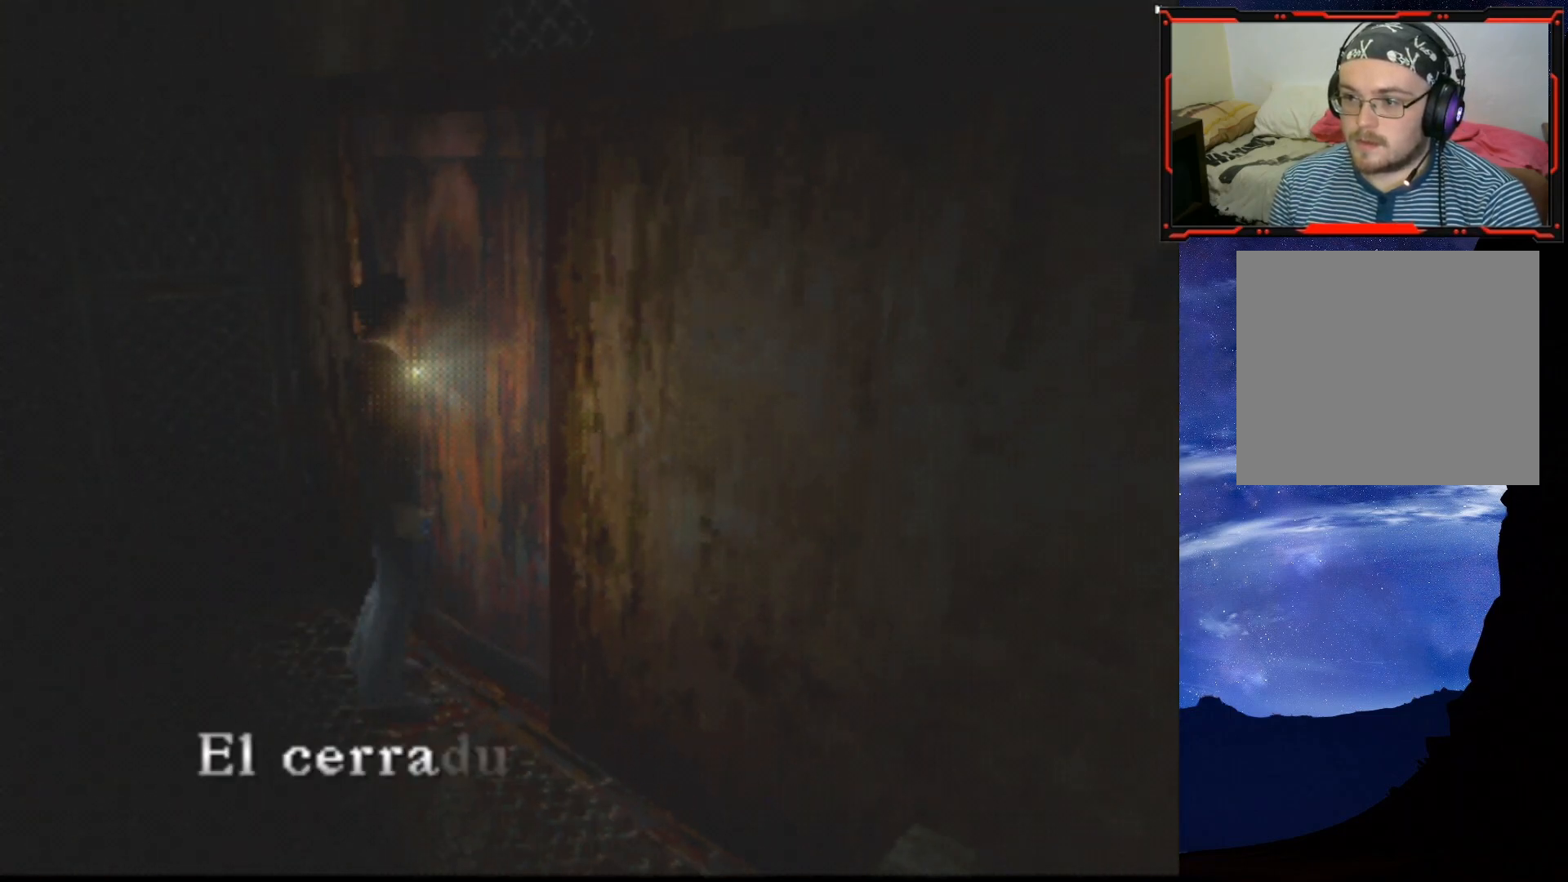
{"buttons": [], "right_stick": "center", "events": [[233, "CROSS", "down"], [384, "CROSS", "up"]]}
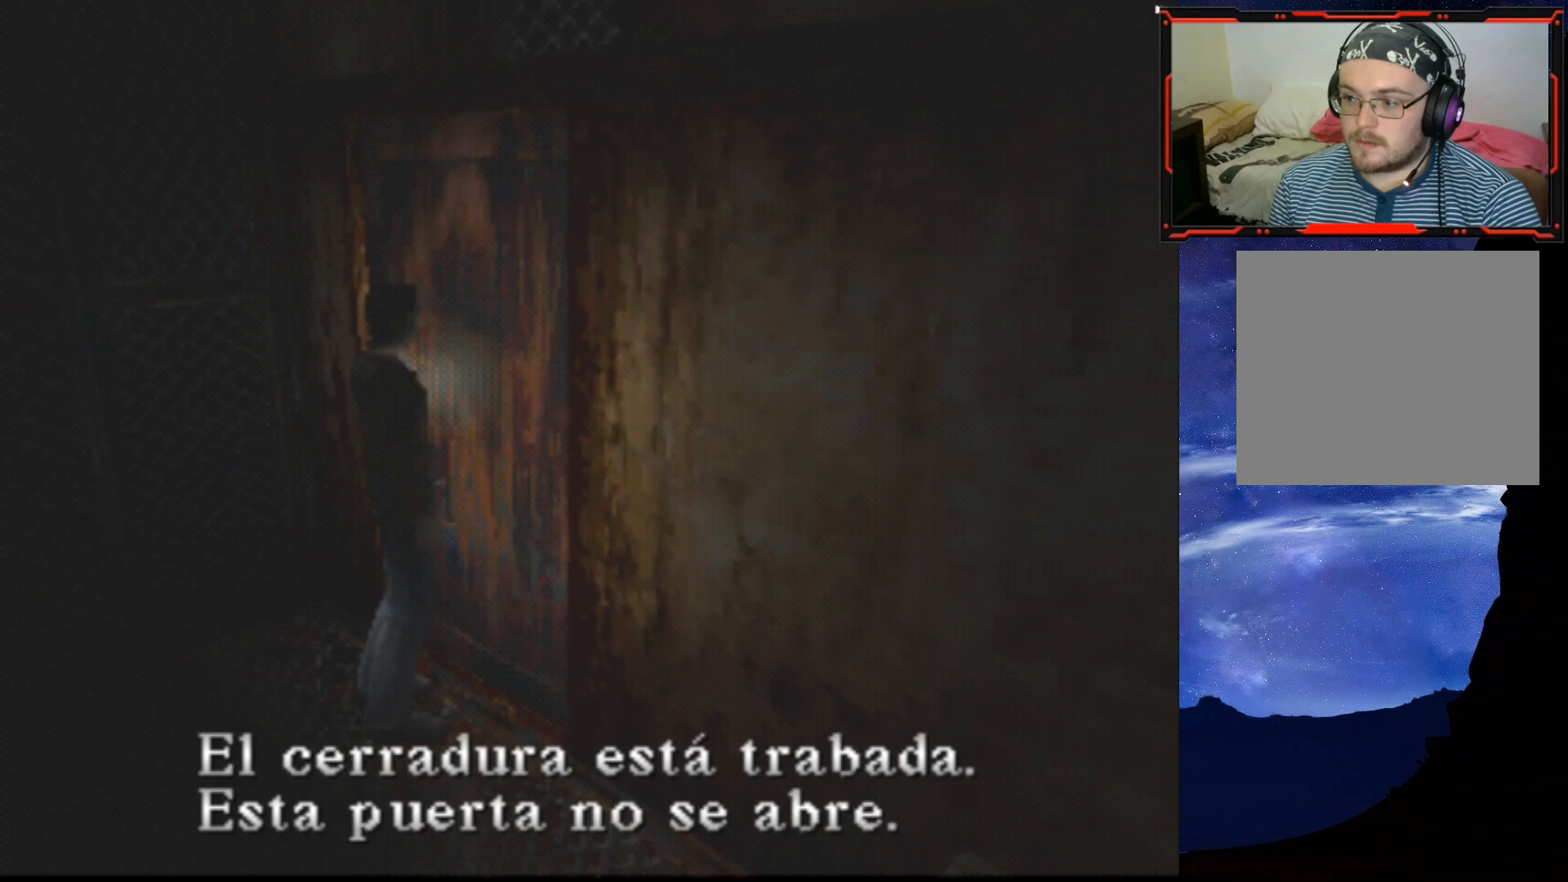
{"buttons": ["DPAD_RIGHT"], "right_stick": "center", "events": [[151, "DPAD_RIGHT", "down"], [184, "CROSS", "down"], [301, "CROSS", "up"]]}
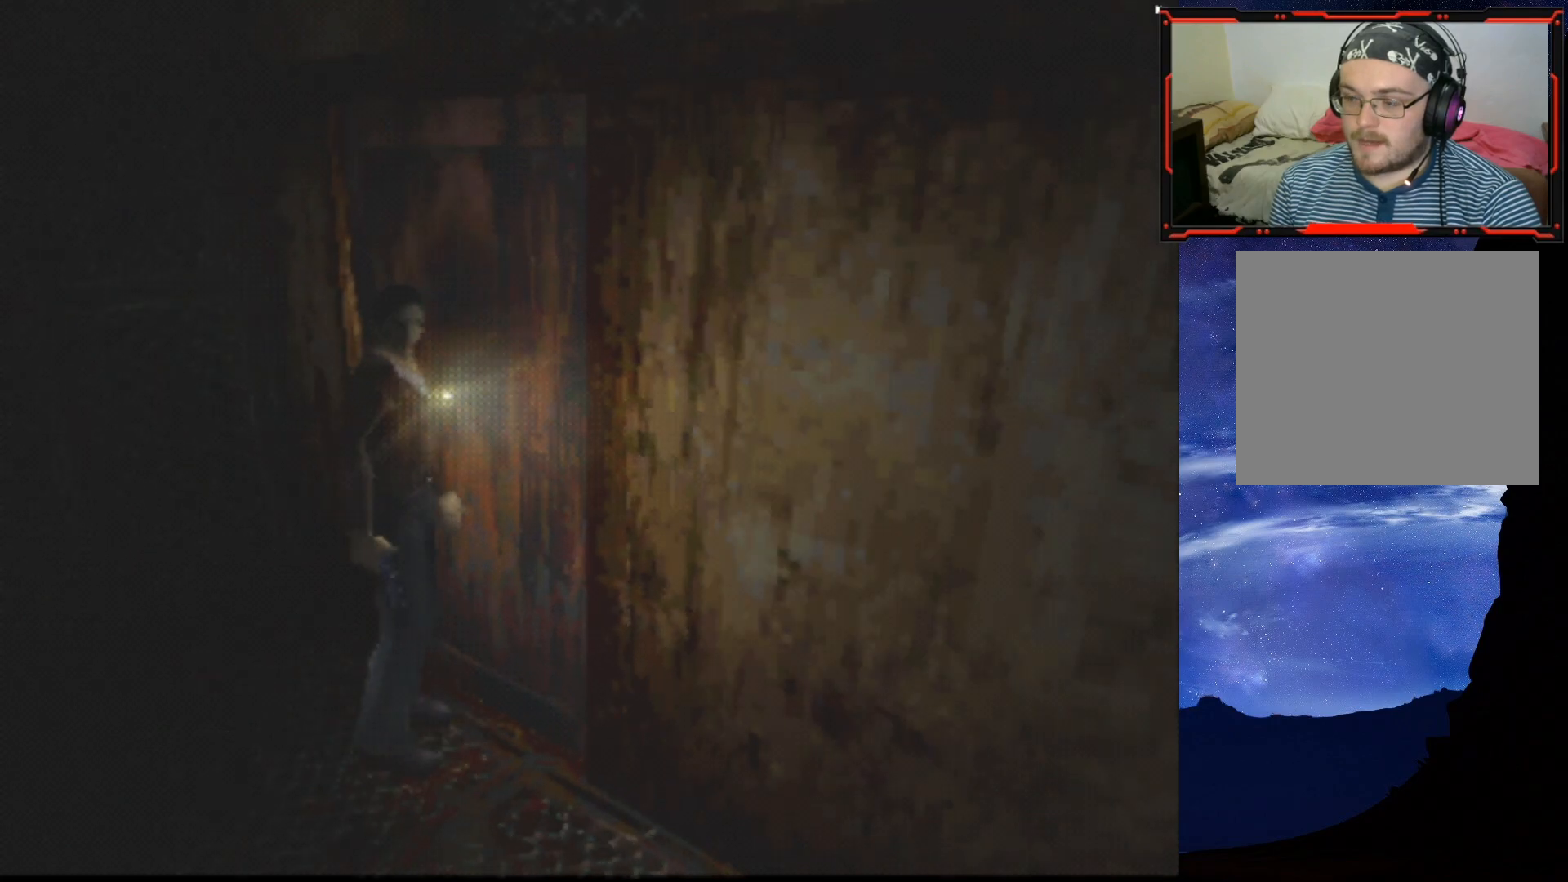
{"buttons": ["SQUARE", "DPAD_UP"], "right_stick": "center", "events": [[167, "SQUARE", "down"], [183, "DPAD_UP", "down"], [317, "DPAD_RIGHT", "up"]]}